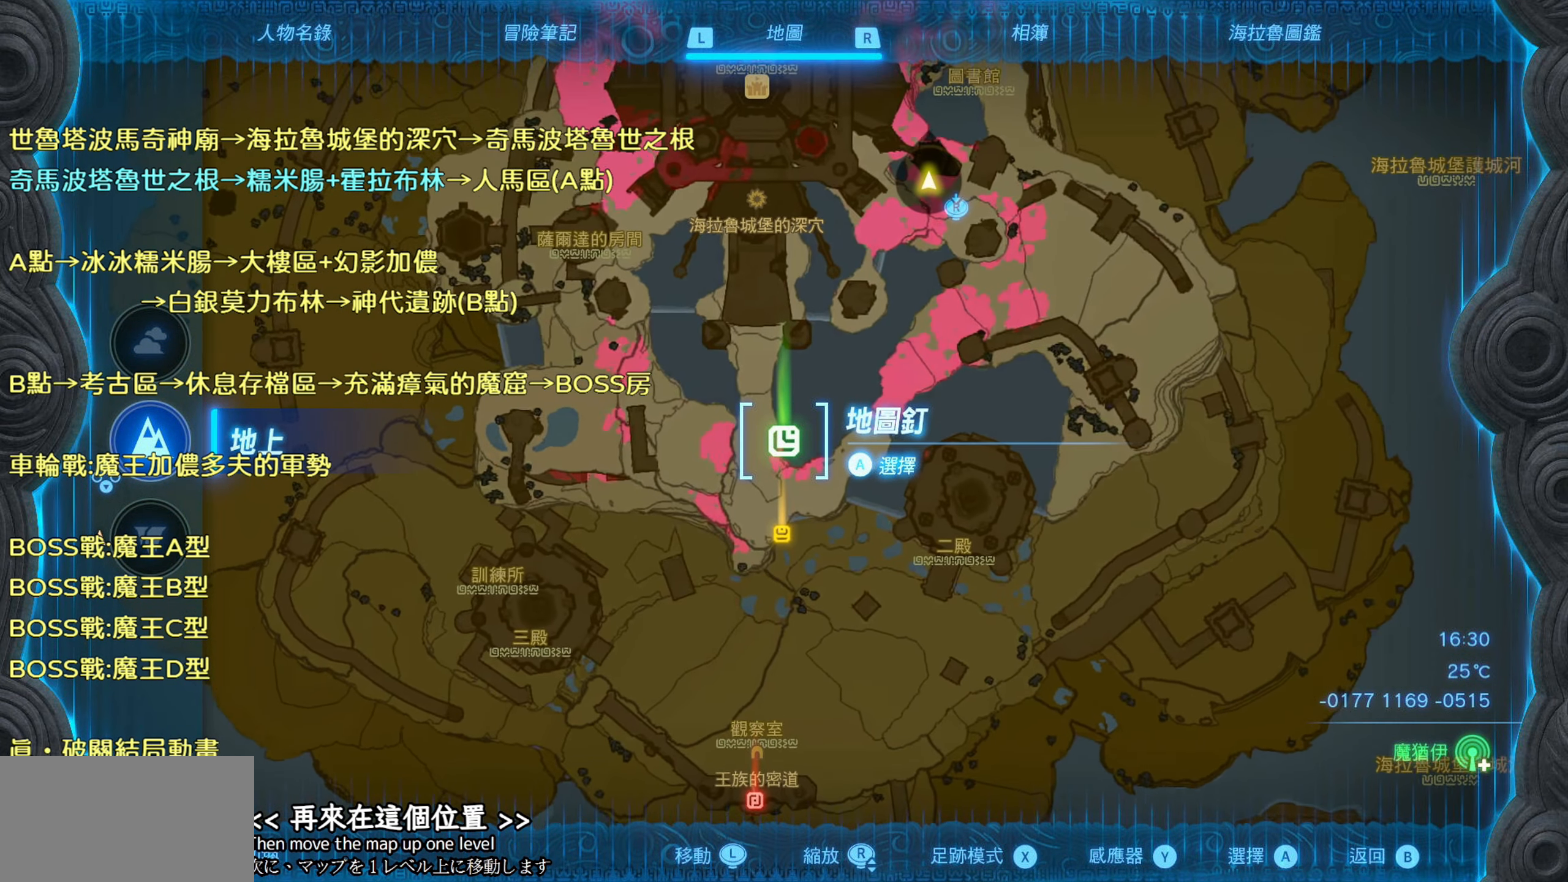
Gameplay with a controller (PlayStation layout); each line is a JSON object with the inputs held at the frame after it (dt_ms = milliseconds from this image to that frame). "events" lists button and stick changes between this image and that frame as [ms after this image, input, new state], when the widget could be followed in between. Not read: L3.
{"dt_ms": 500, "buttons": [], "left_stick": "center", "right_stick": "center", "events": []}
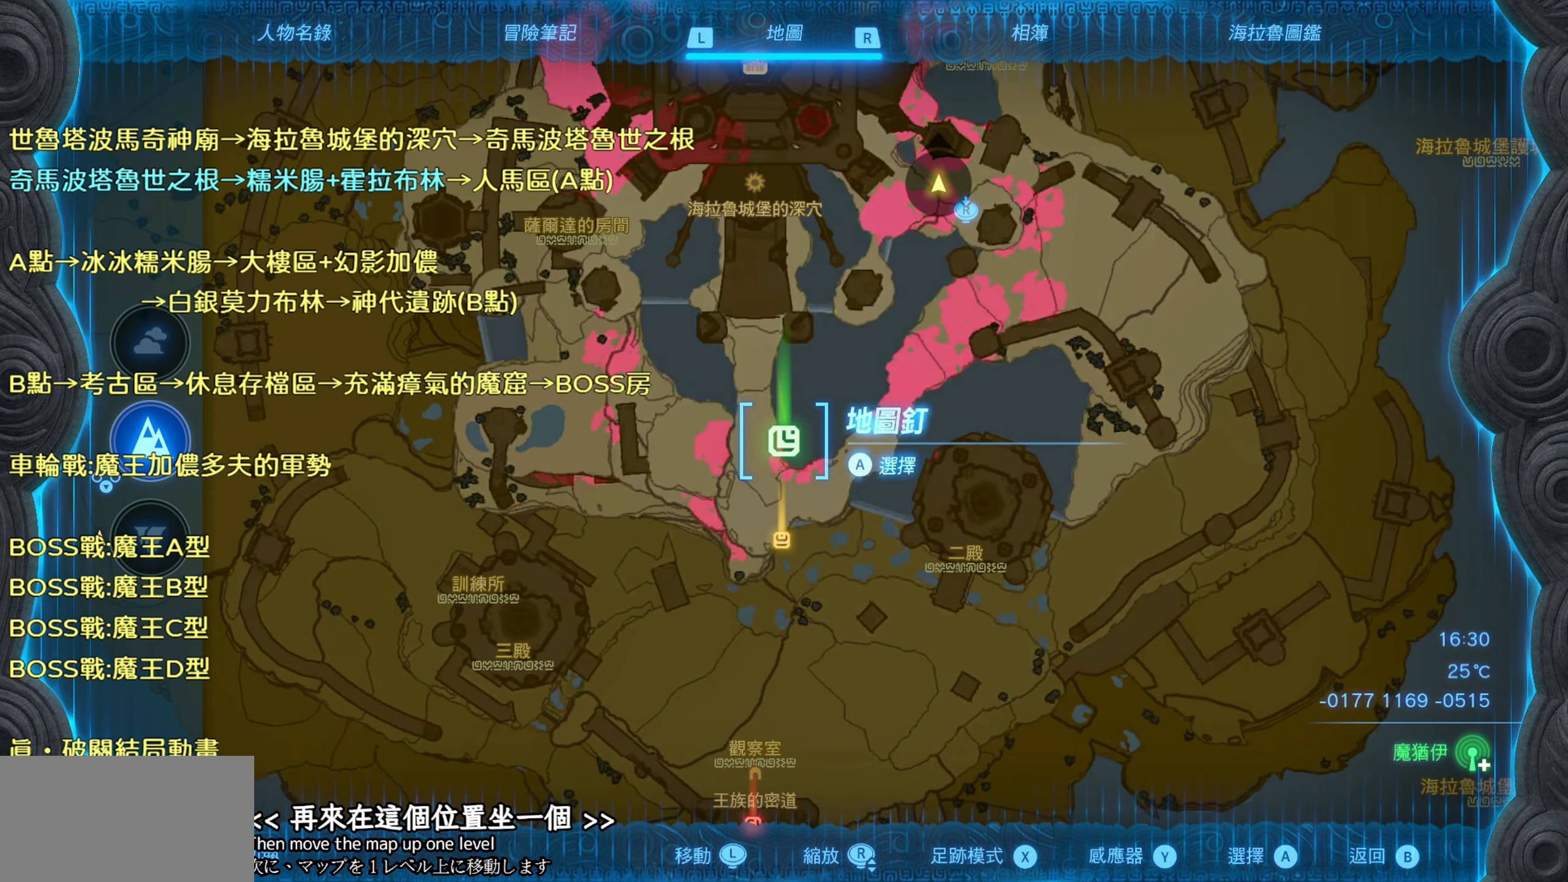
{"dt_ms": 1000, "buttons": [], "left_stick": "center", "right_stick": "center", "events": [[400, "left_stick", "down"], [783, "left_stick", "center"]]}
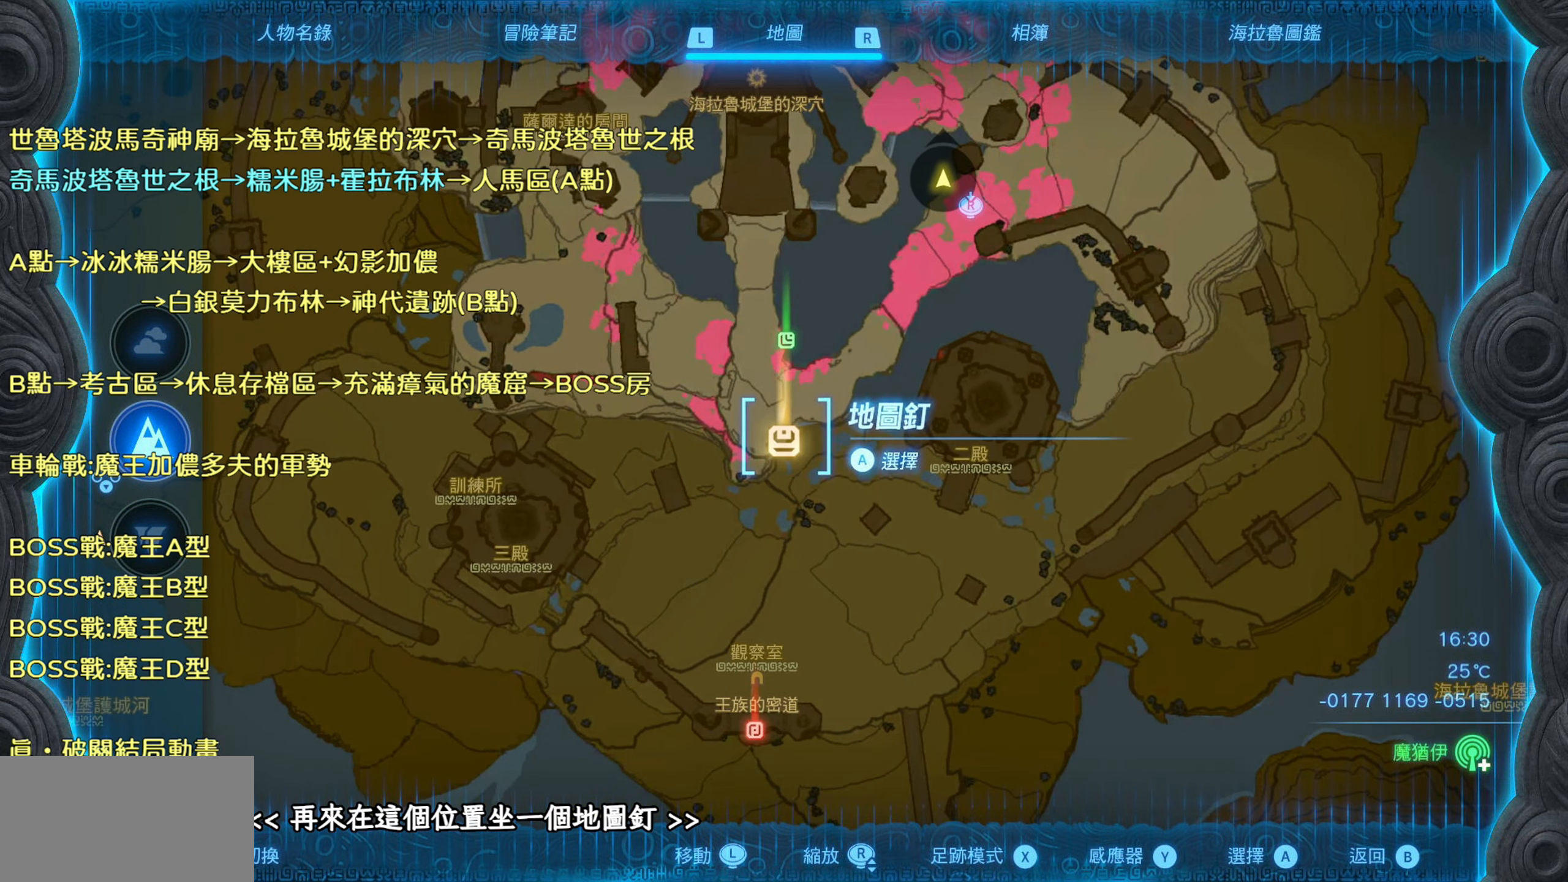
{"dt_ms": 500, "buttons": [], "left_stick": "center", "right_stick": "center", "events": []}
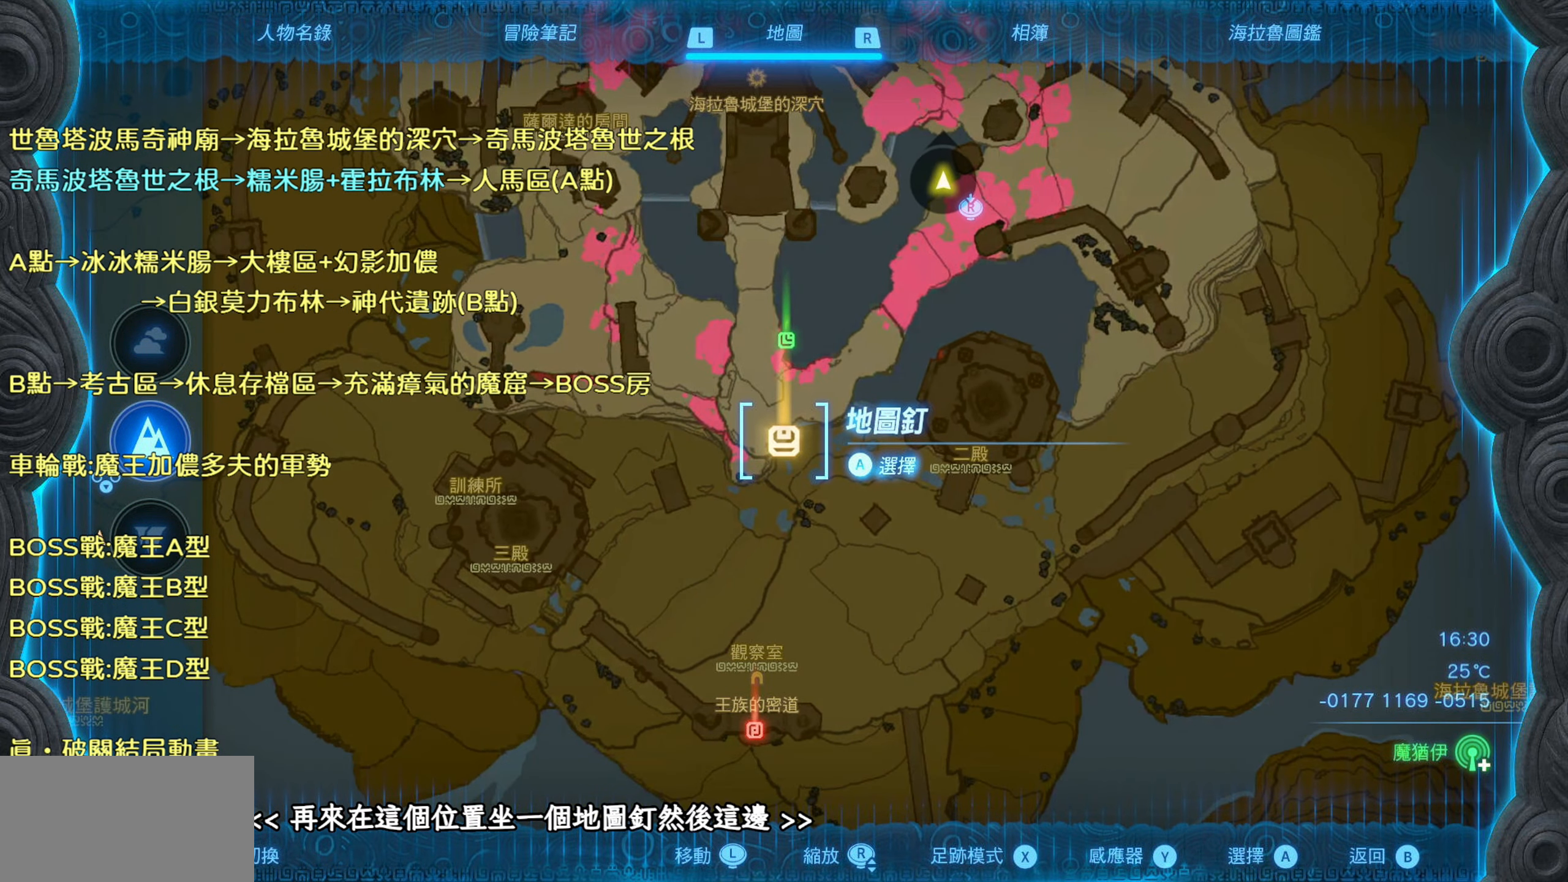
{"dt_ms": 500, "buttons": [], "left_stick": "center", "right_stick": "center", "events": []}
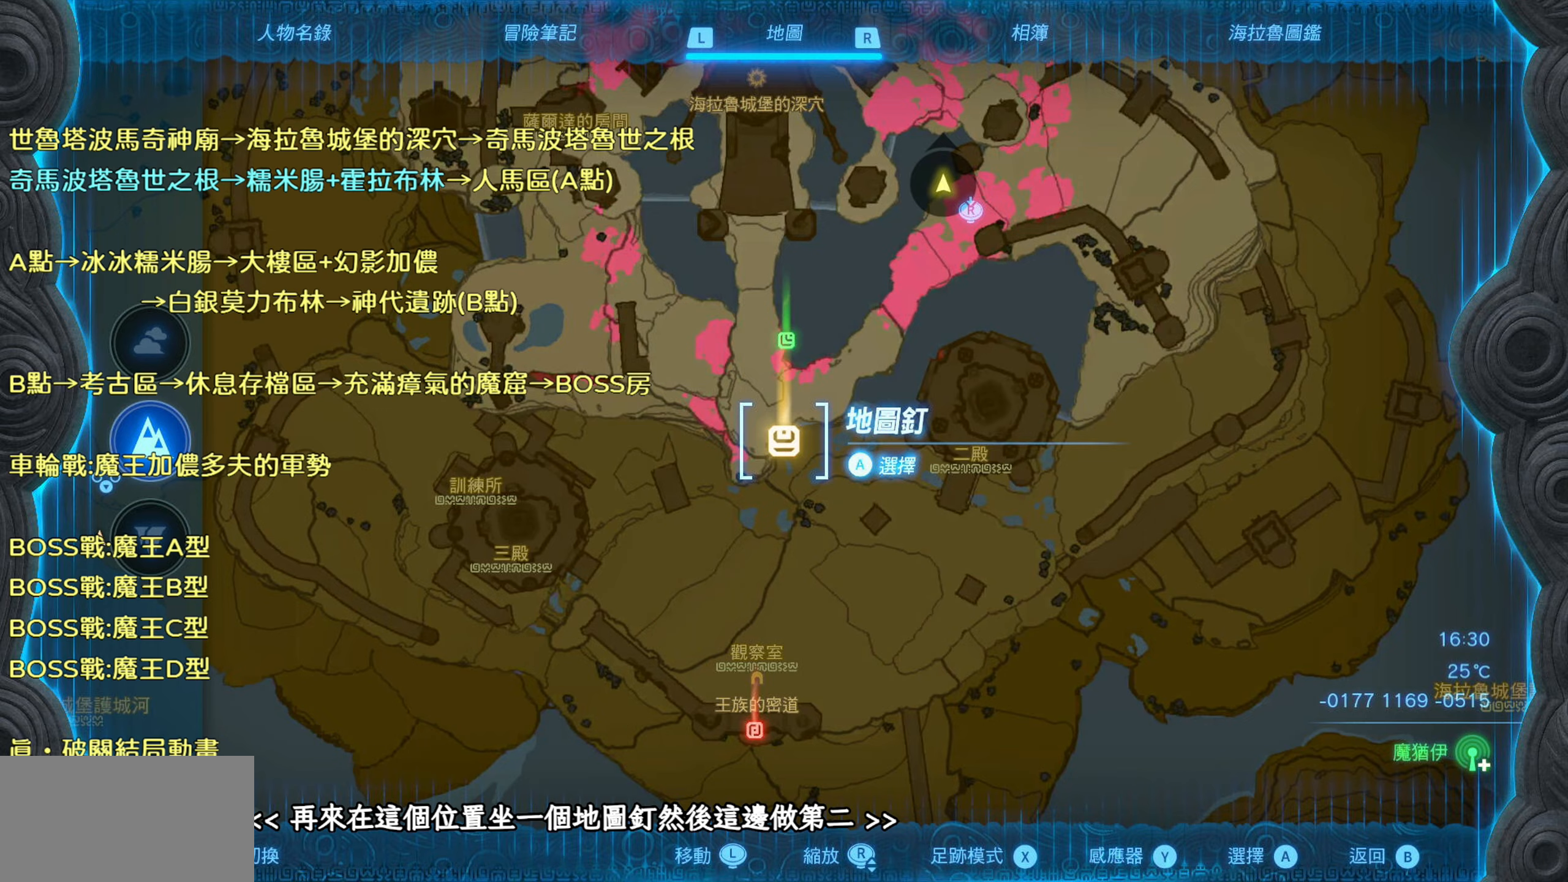
{"dt_ms": 500, "buttons": [], "left_stick": "down", "right_stick": "center", "events": [[100, "left_stick", "down"]]}
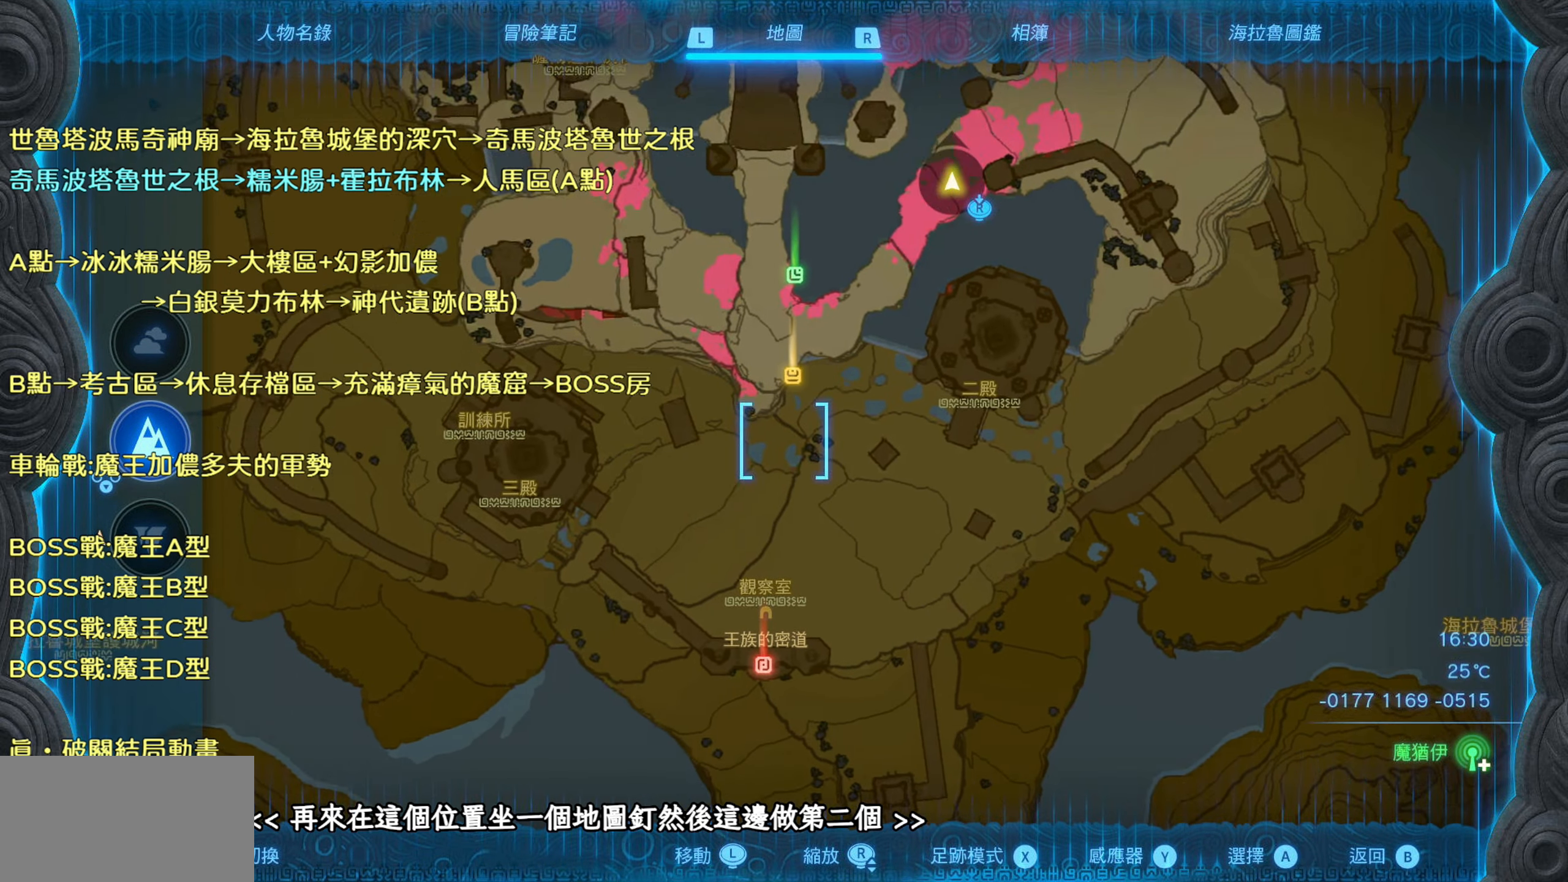
{"dt_ms": 500, "buttons": [], "left_stick": "center", "right_stick": "center", "events": [[350, "left_stick", "center"]]}
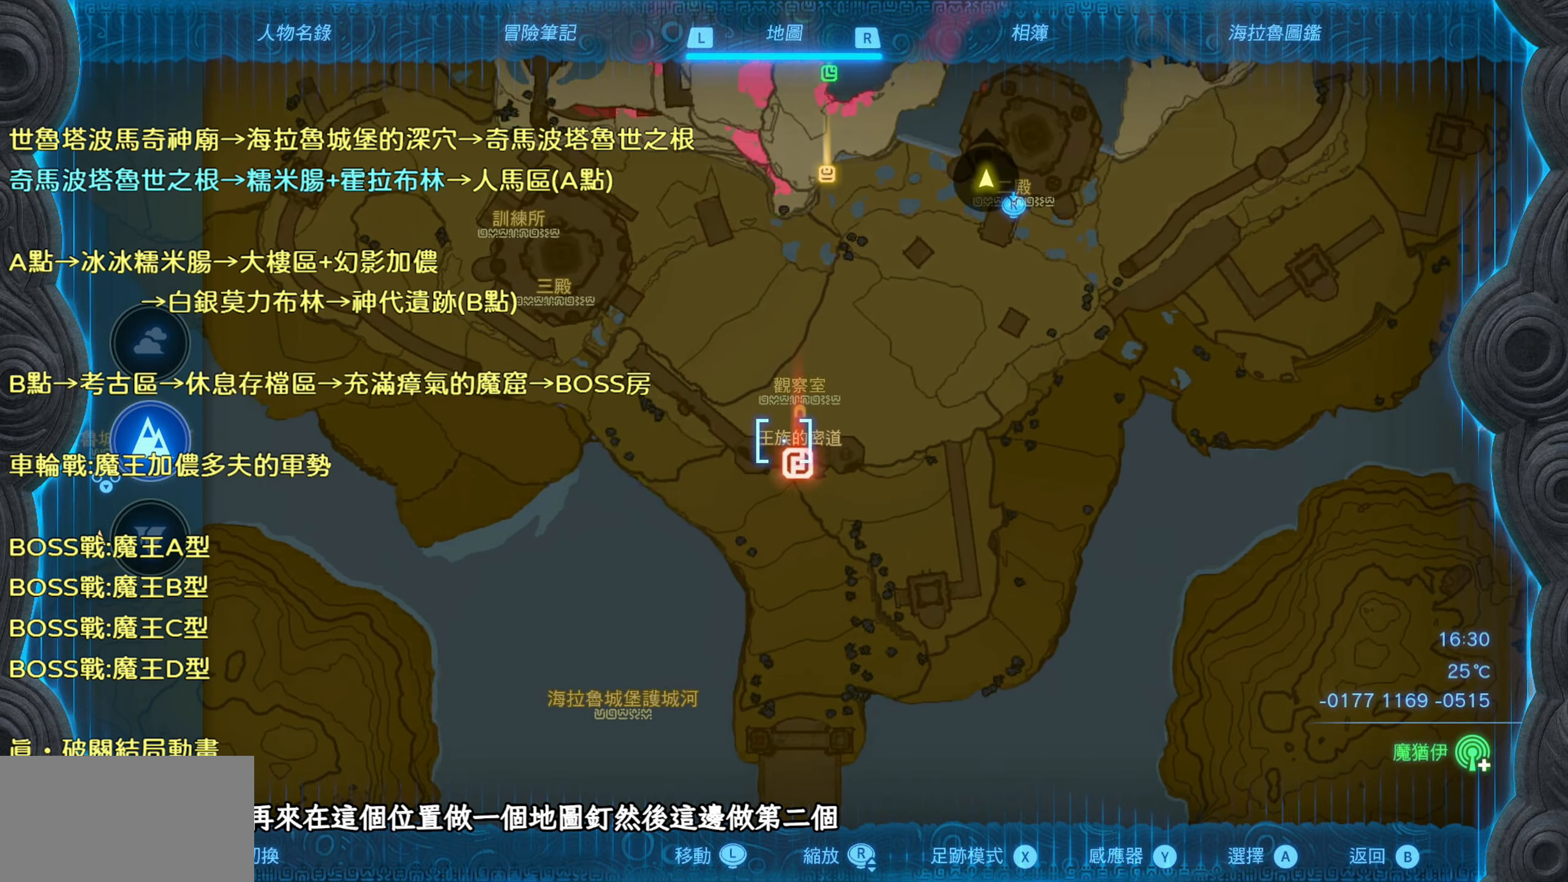
{"dt_ms": 500, "buttons": [], "left_stick": "center", "right_stick": "center", "events": []}
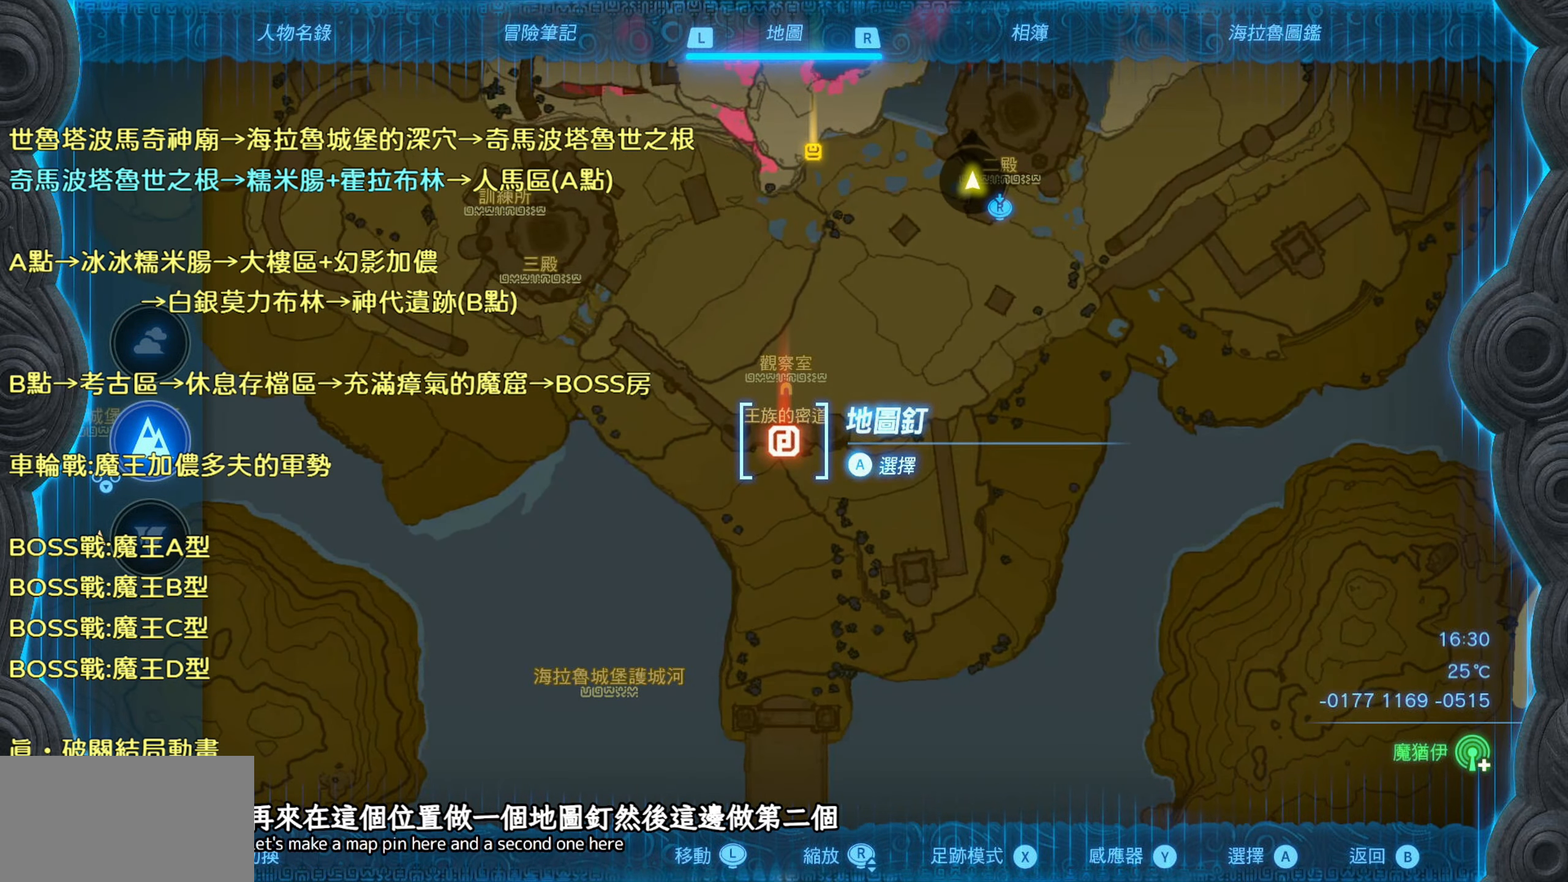
{"dt_ms": 500, "buttons": [], "left_stick": "center", "right_stick": "center", "events": []}
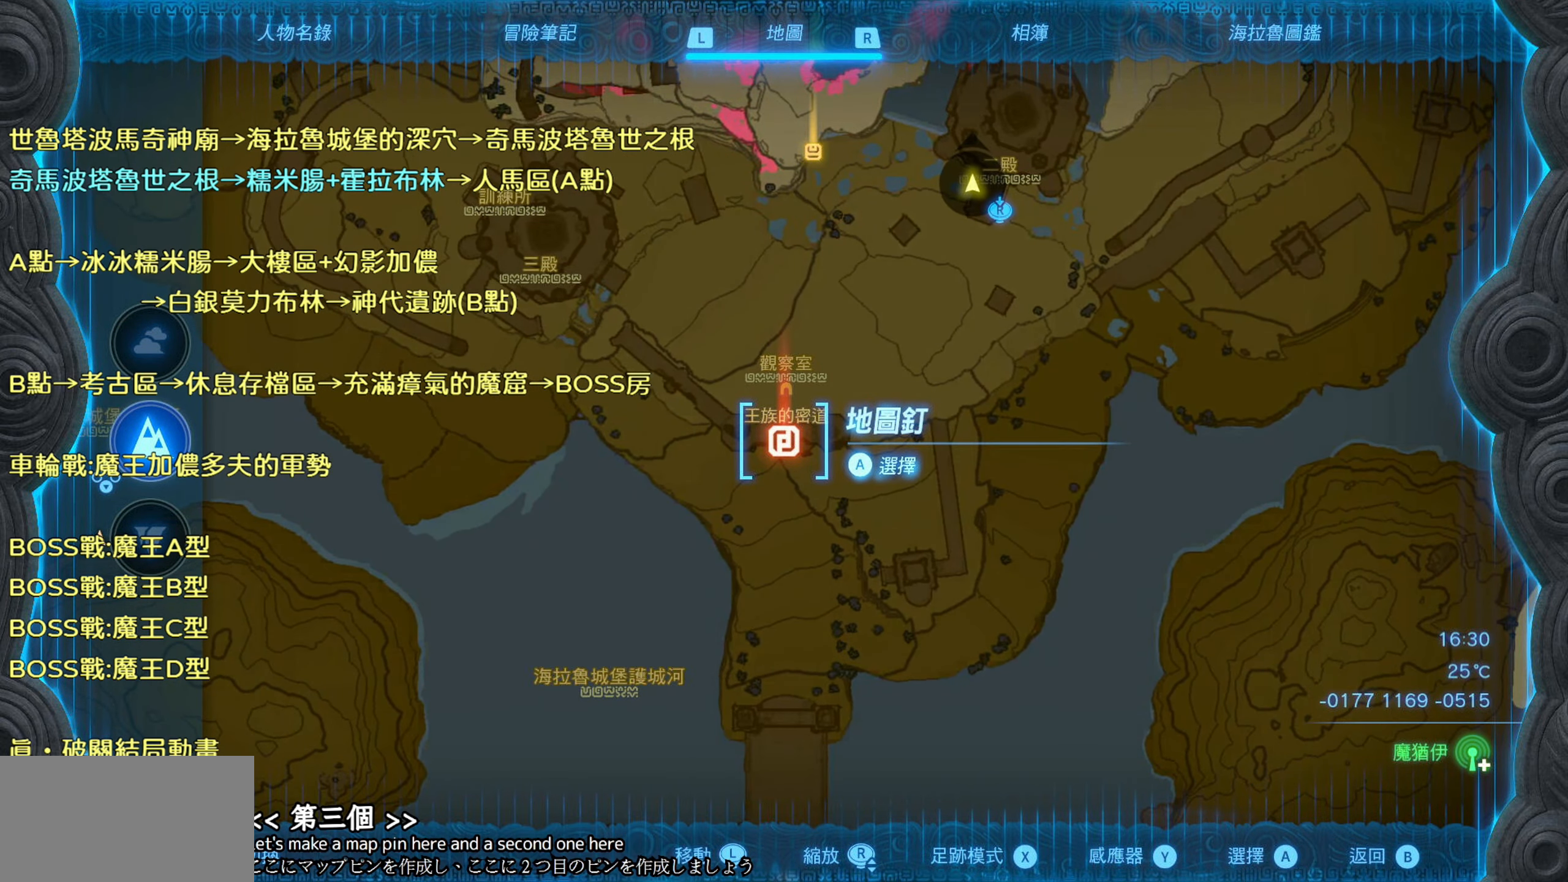
{"dt_ms": 500, "buttons": [], "left_stick": "center", "right_stick": "center", "events": [[183, "right_stick", "down"], [500, "right_stick", "center"]]}
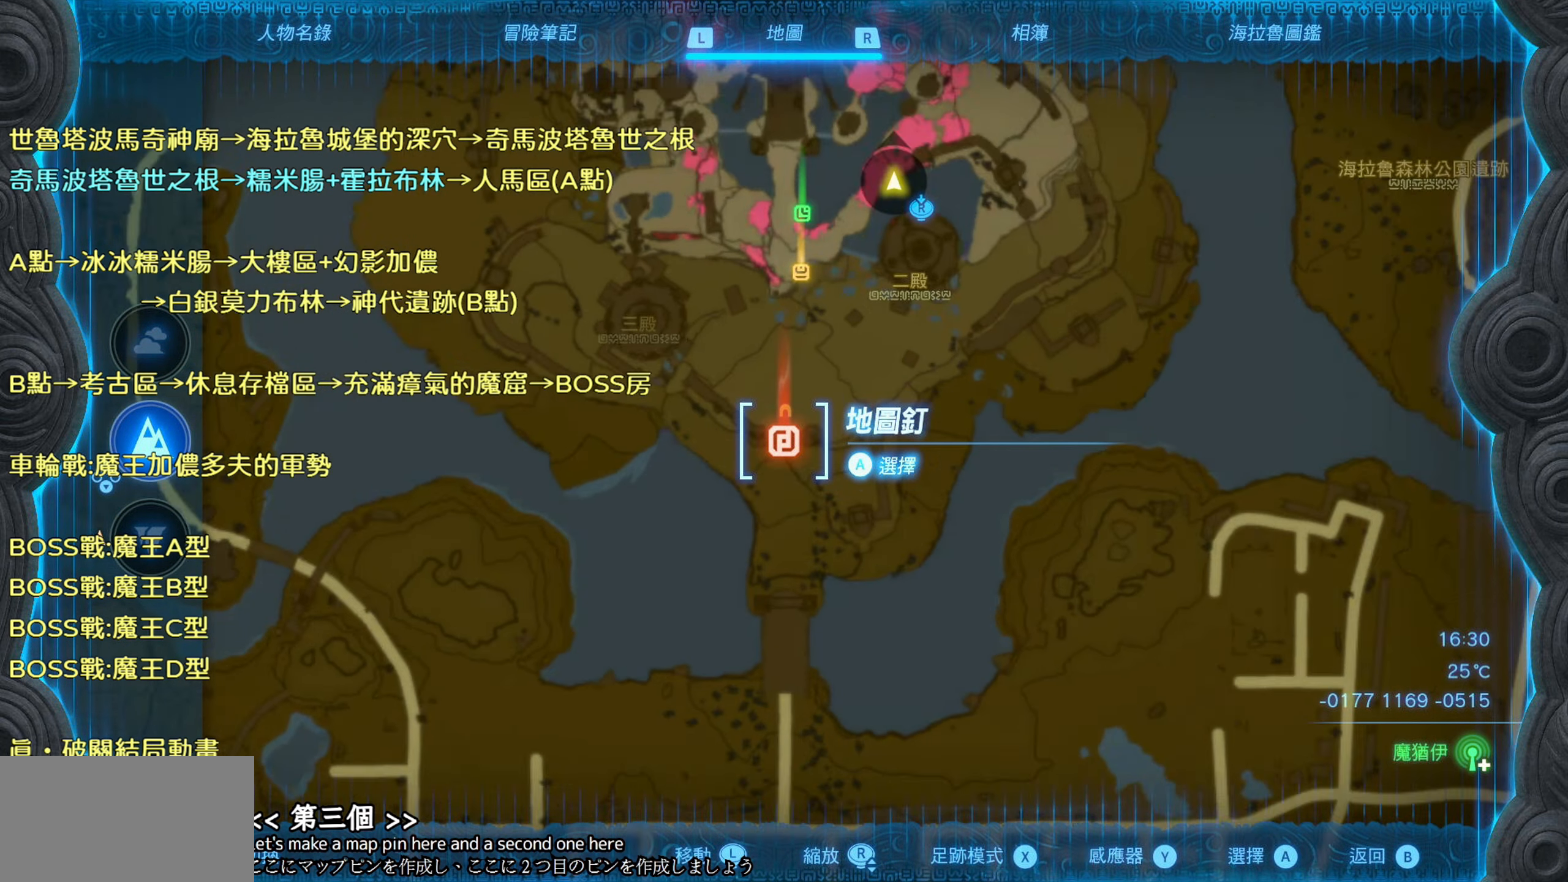
{"dt_ms": 500, "buttons": [], "left_stick": "center", "right_stick": "center", "events": []}
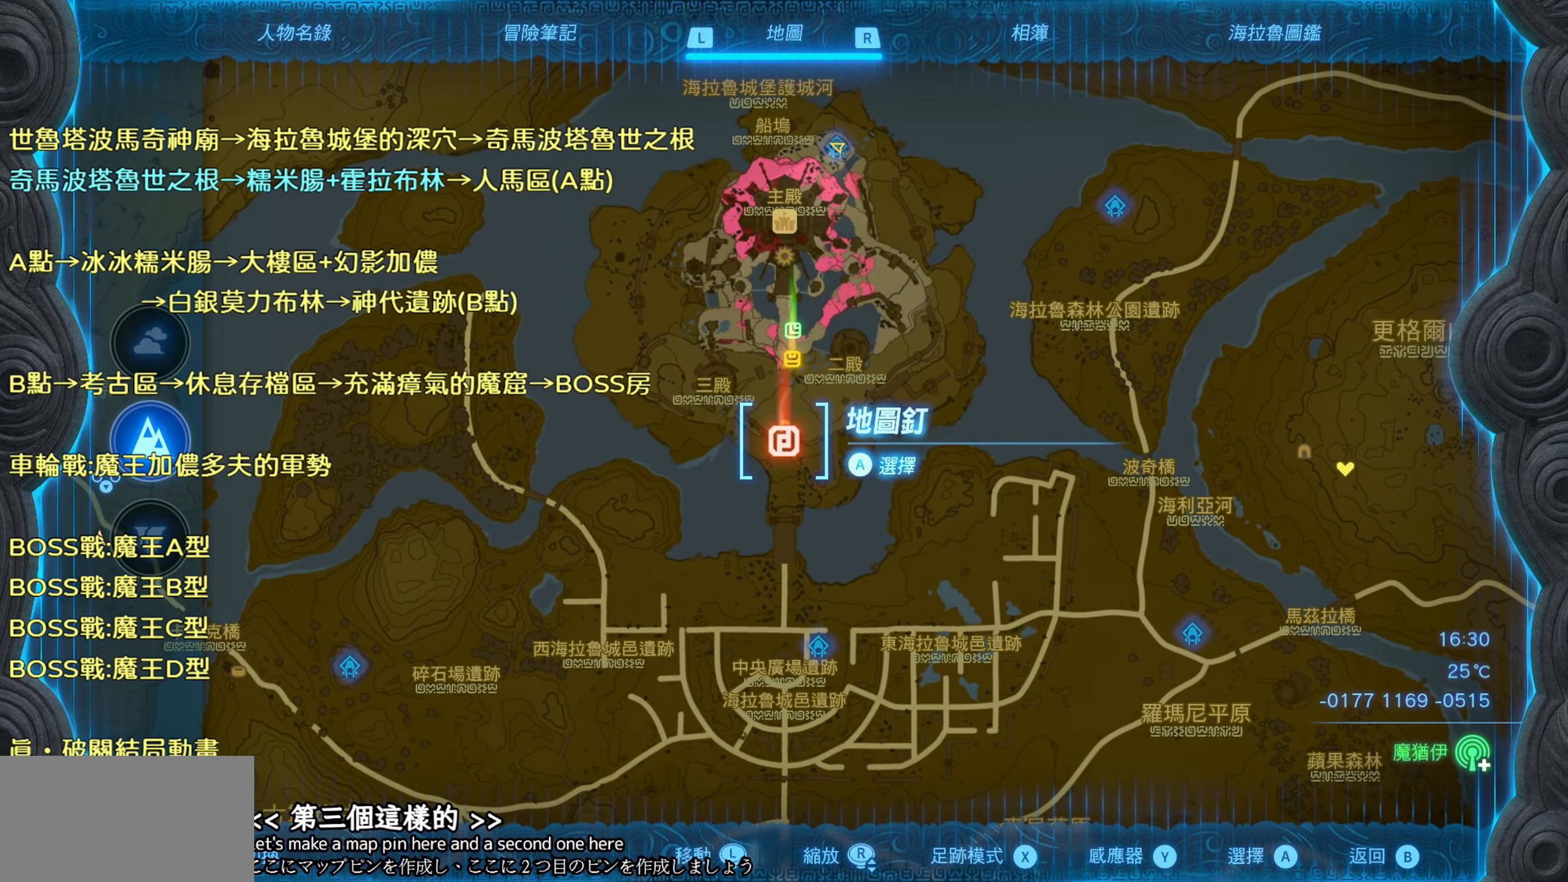
{"dt_ms": 500, "buttons": [], "left_stick": "center", "right_stick": "center", "events": [[383, "DPAD_DOWN", "down"], [500, "DPAD_DOWN", "up"]]}
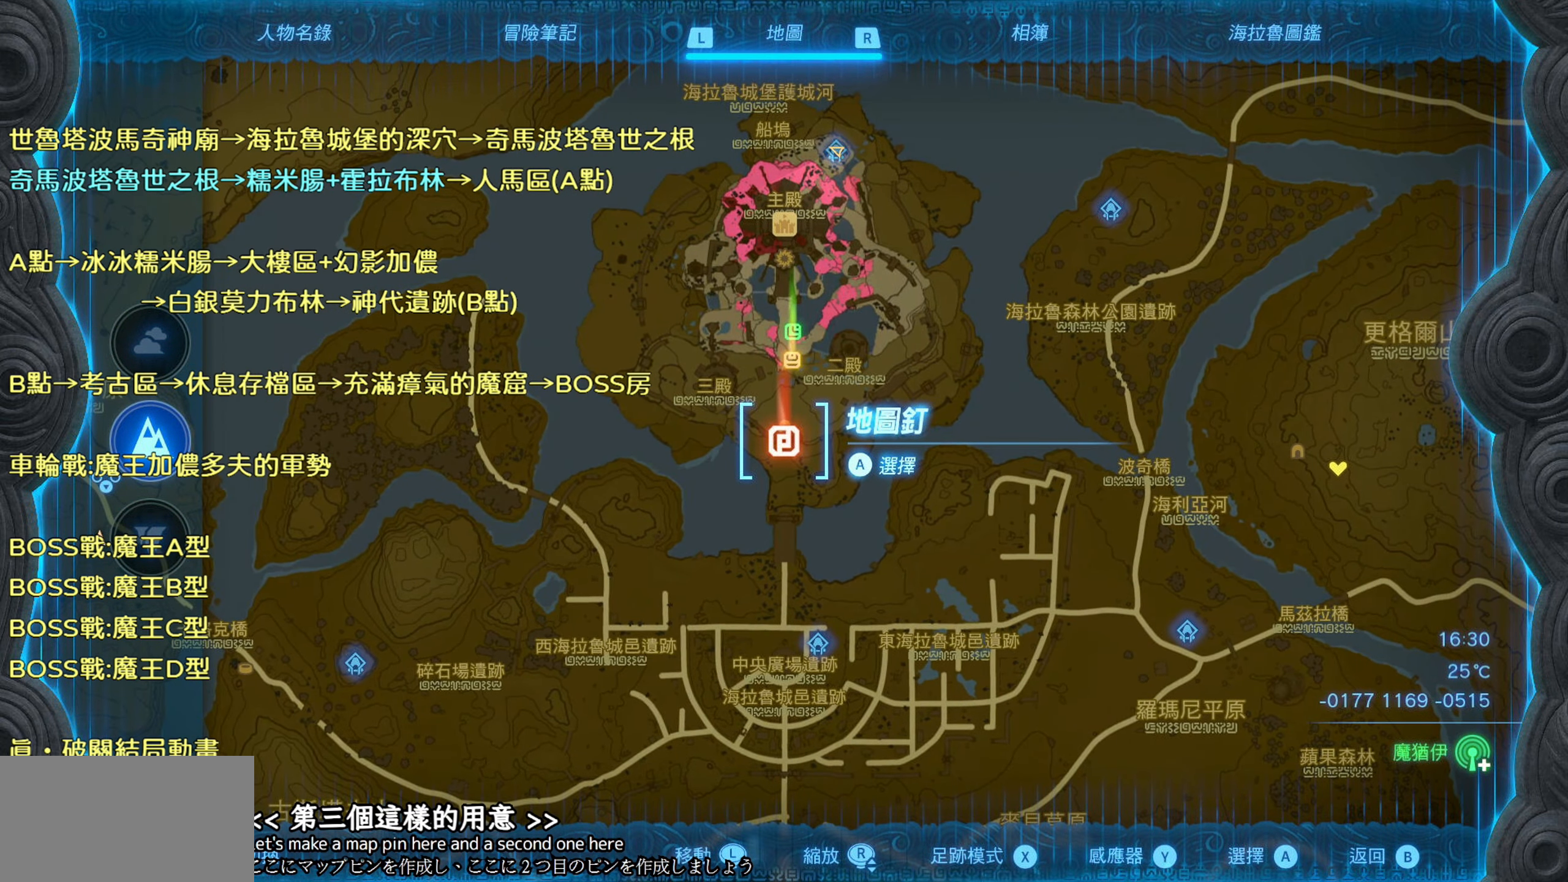
{"dt_ms": 500, "buttons": [], "left_stick": "center", "right_stick": "center", "events": []}
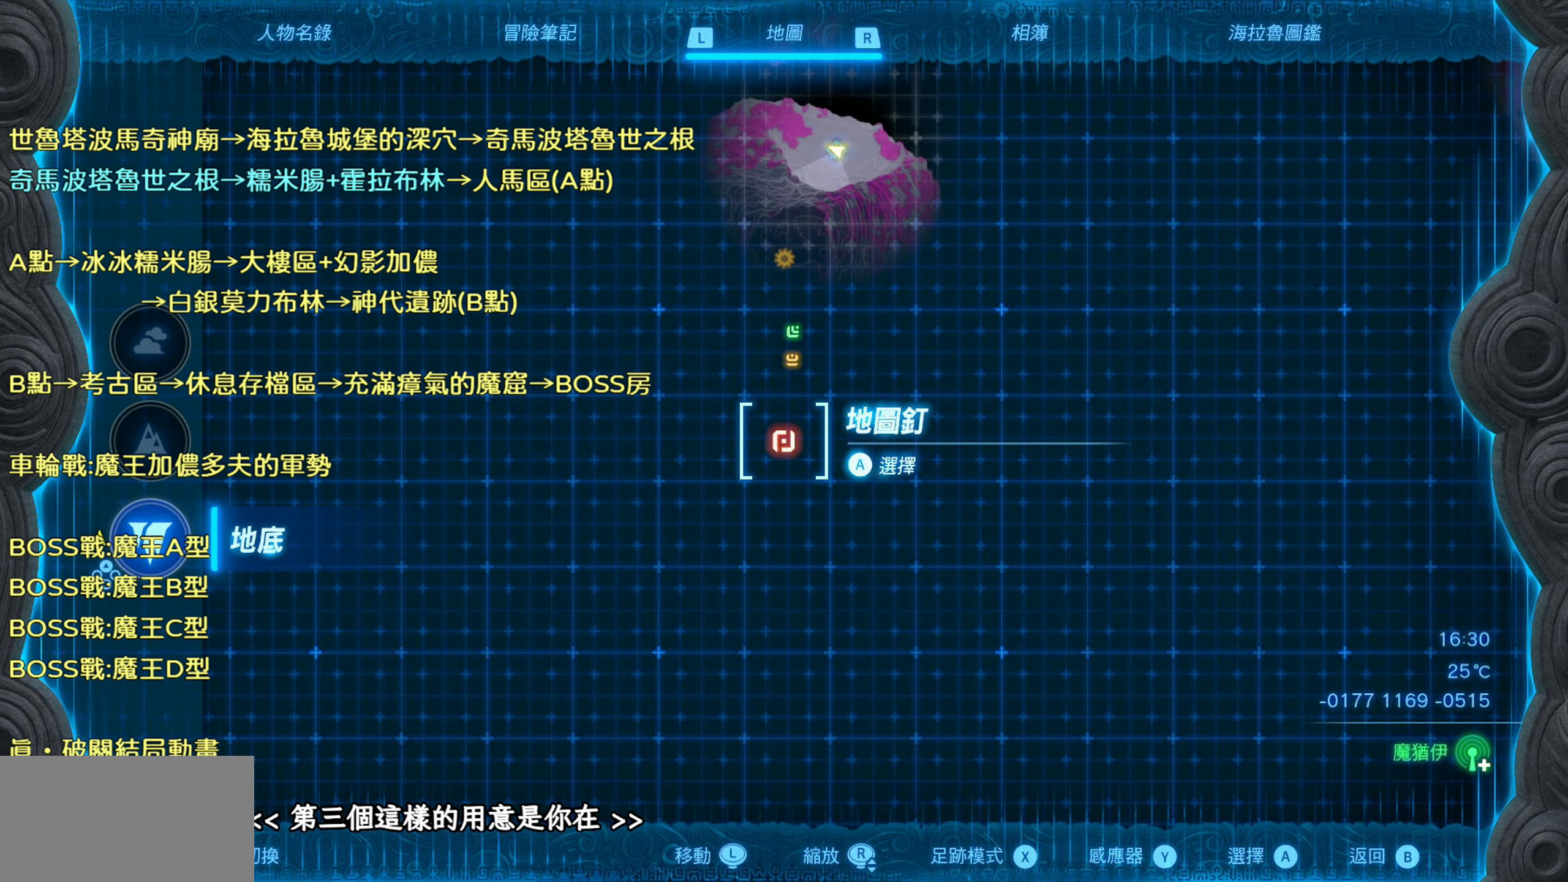
{"dt_ms": 500, "buttons": [], "left_stick": "center", "right_stick": "center", "events": []}
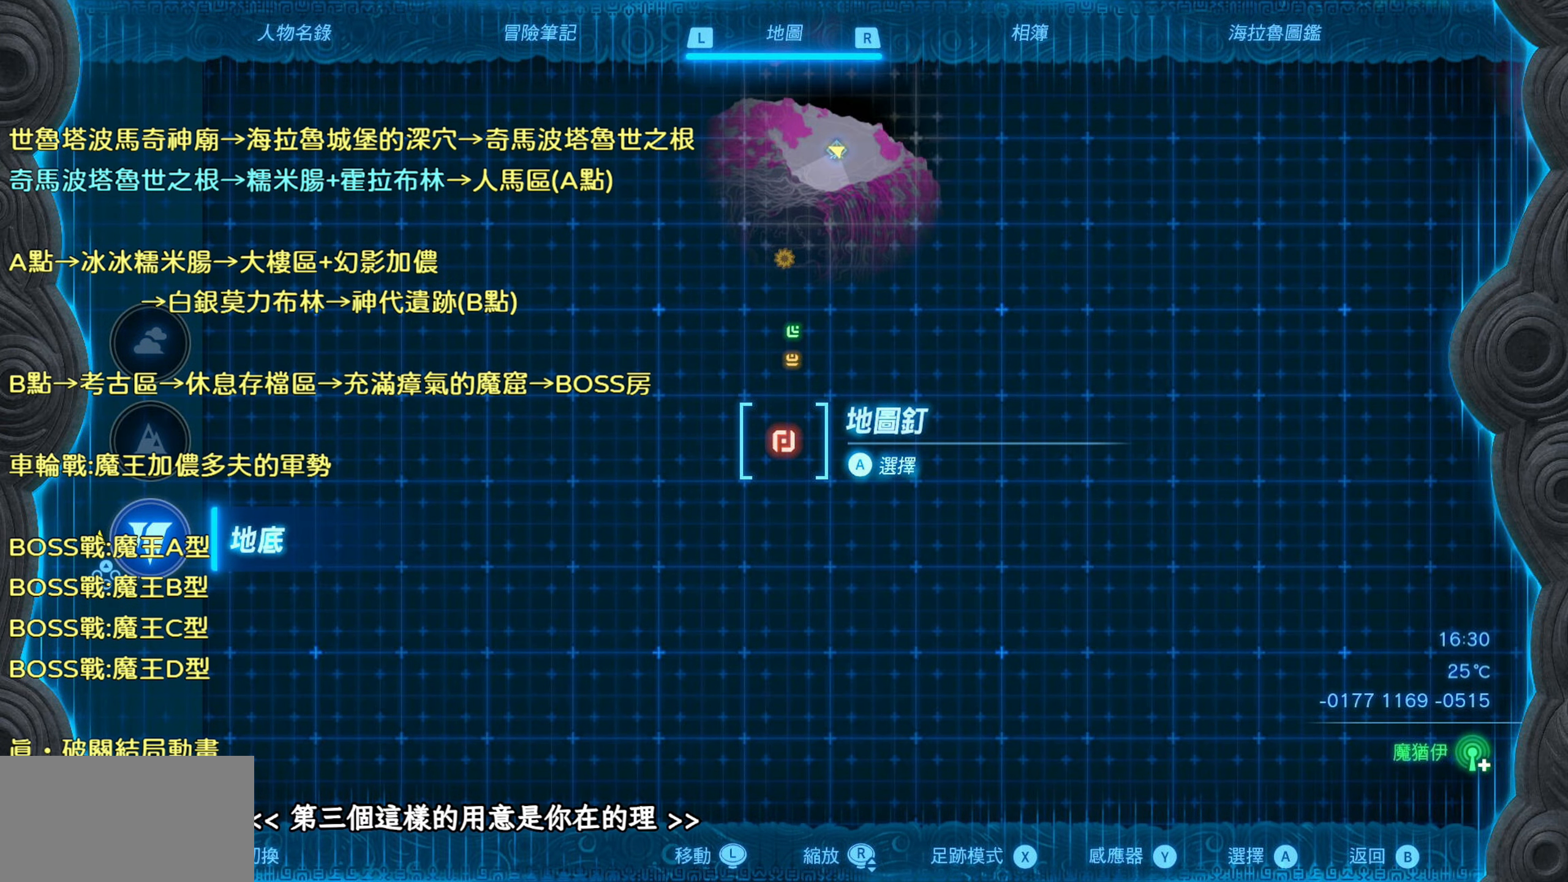
{"dt_ms": 500, "buttons": [], "left_stick": "center", "right_stick": "center", "events": [[167, "left_stick", "up"], [467, "left_stick", "center"]]}
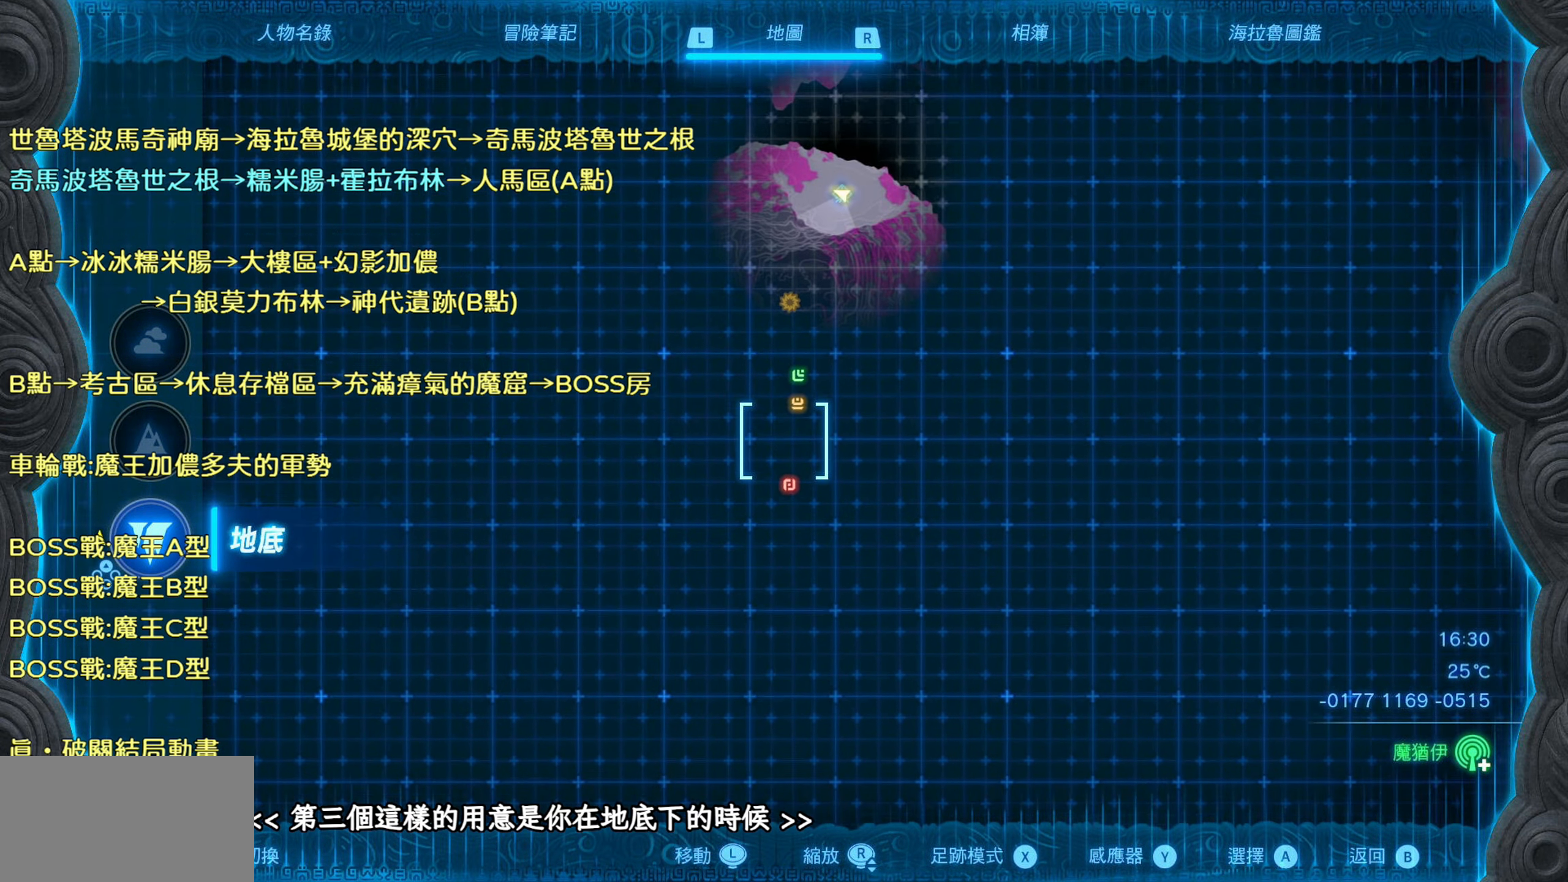
{"dt_ms": 500, "buttons": [], "left_stick": "up", "right_stick": "center", "events": [[400, "left_stick", "up"]]}
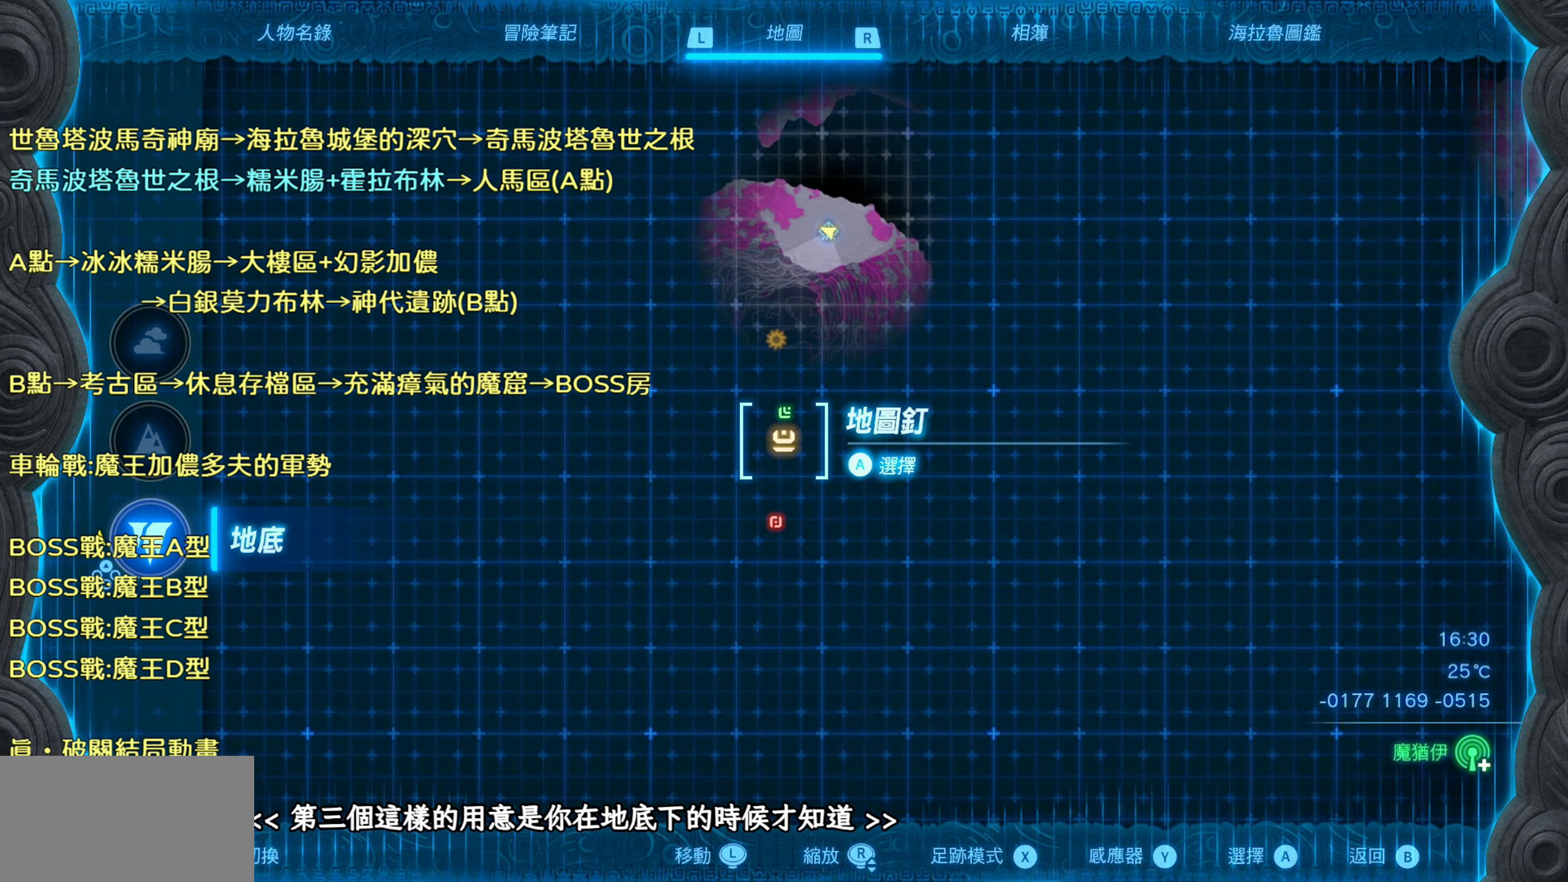
{"dt_ms": 500, "buttons": [], "left_stick": "center", "right_stick": "center", "events": [[117, "left_stick", "center"]]}
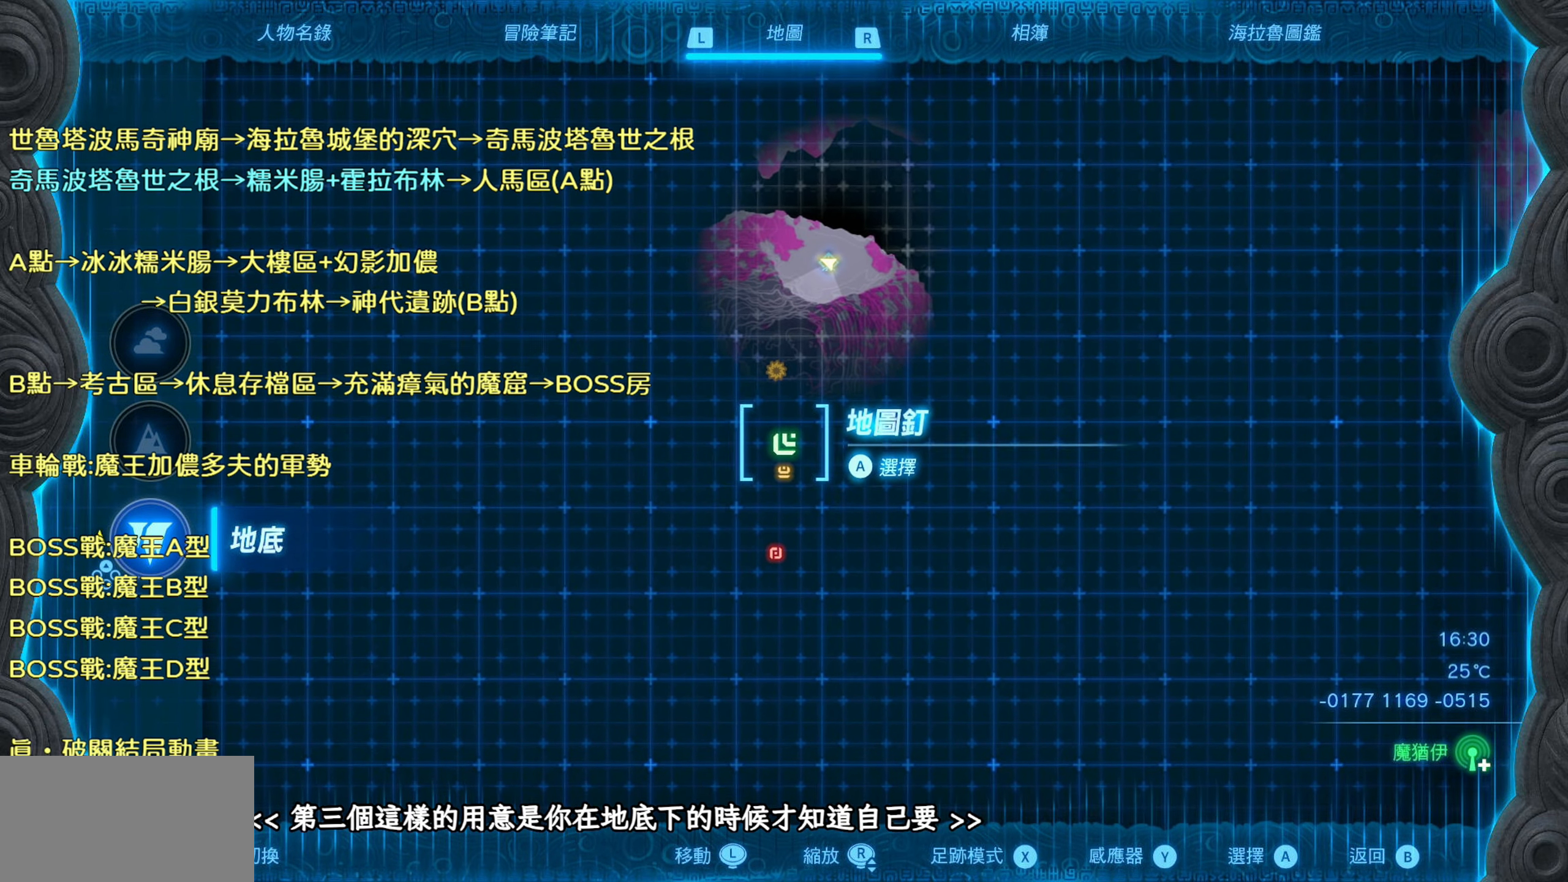
{"dt_ms": 500, "buttons": [], "left_stick": "up", "right_stick": "center", "events": [[284, "left_stick", "up"]]}
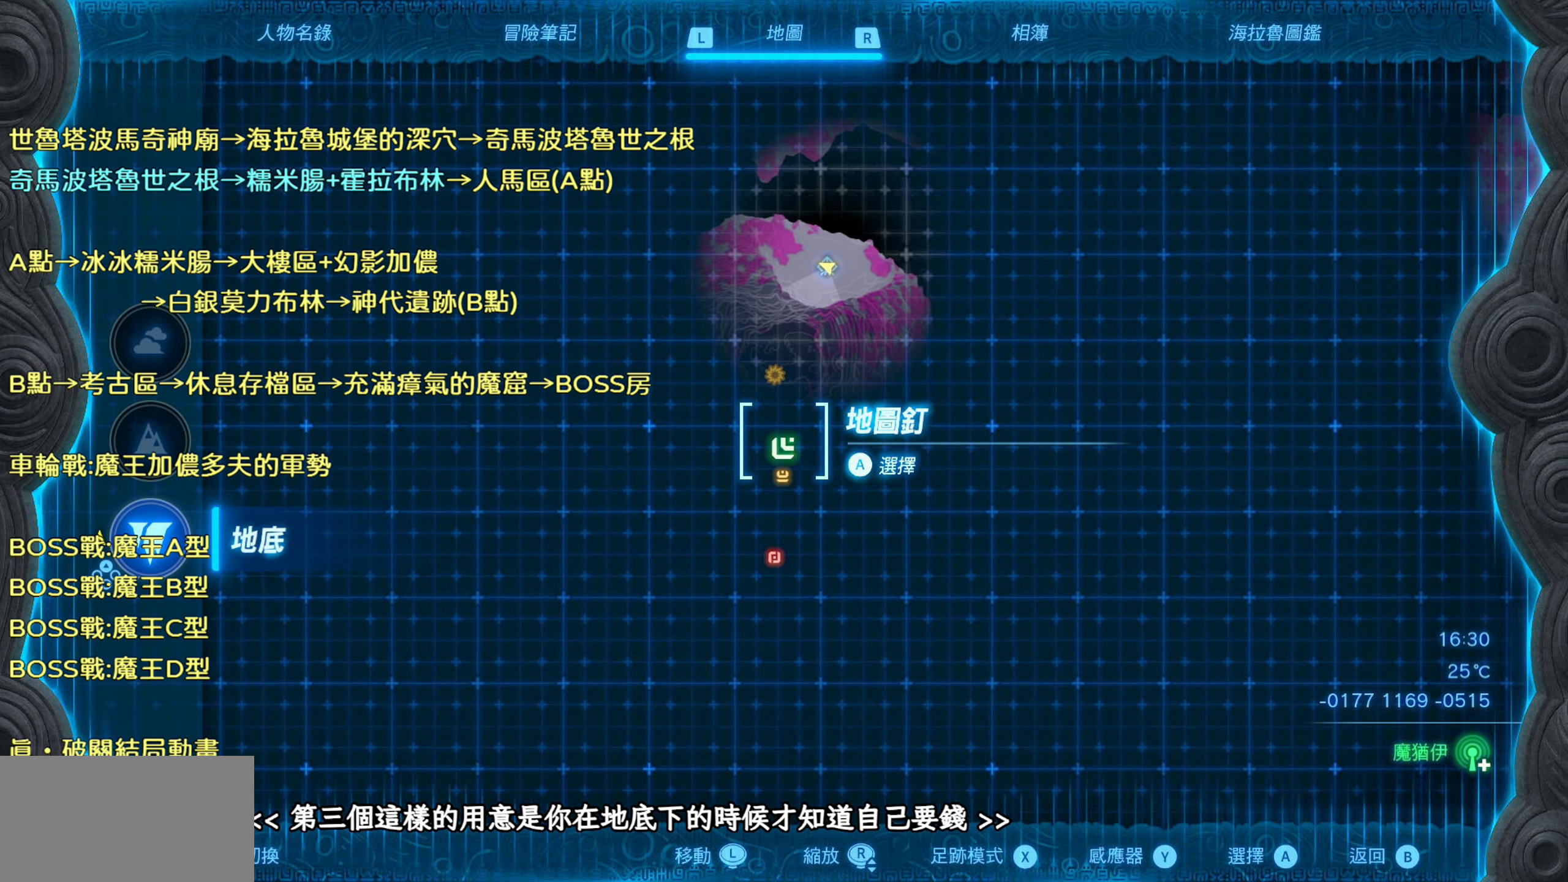
{"dt_ms": 500, "buttons": [], "left_stick": "center", "right_stick": "center", "events": [[450, "left_stick", "center"]]}
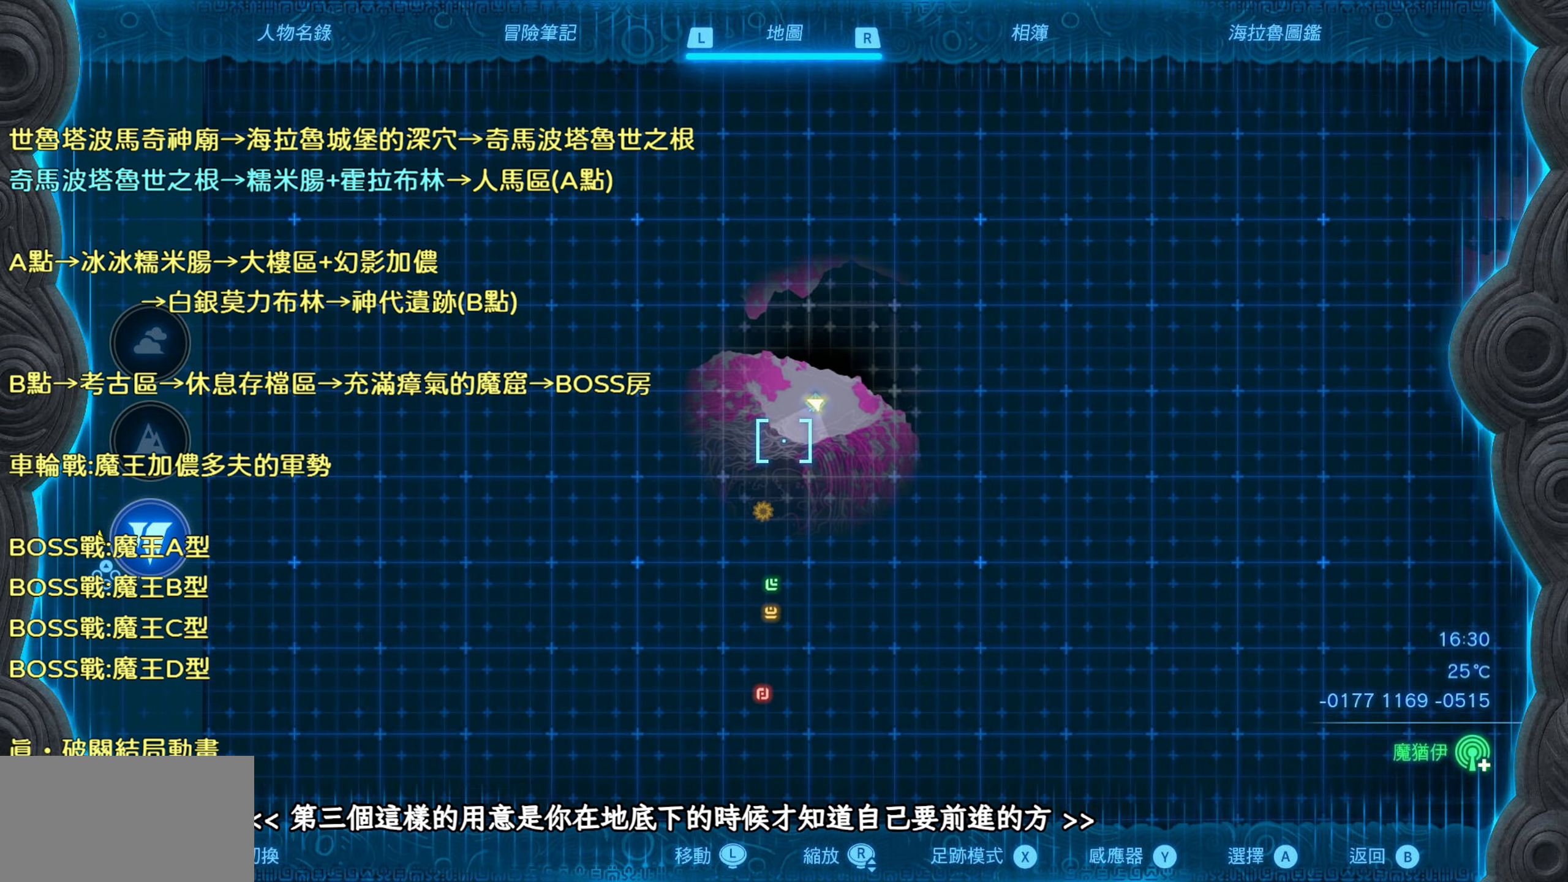
{"dt_ms": 500, "buttons": [], "left_stick": "center", "right_stick": "center", "events": []}
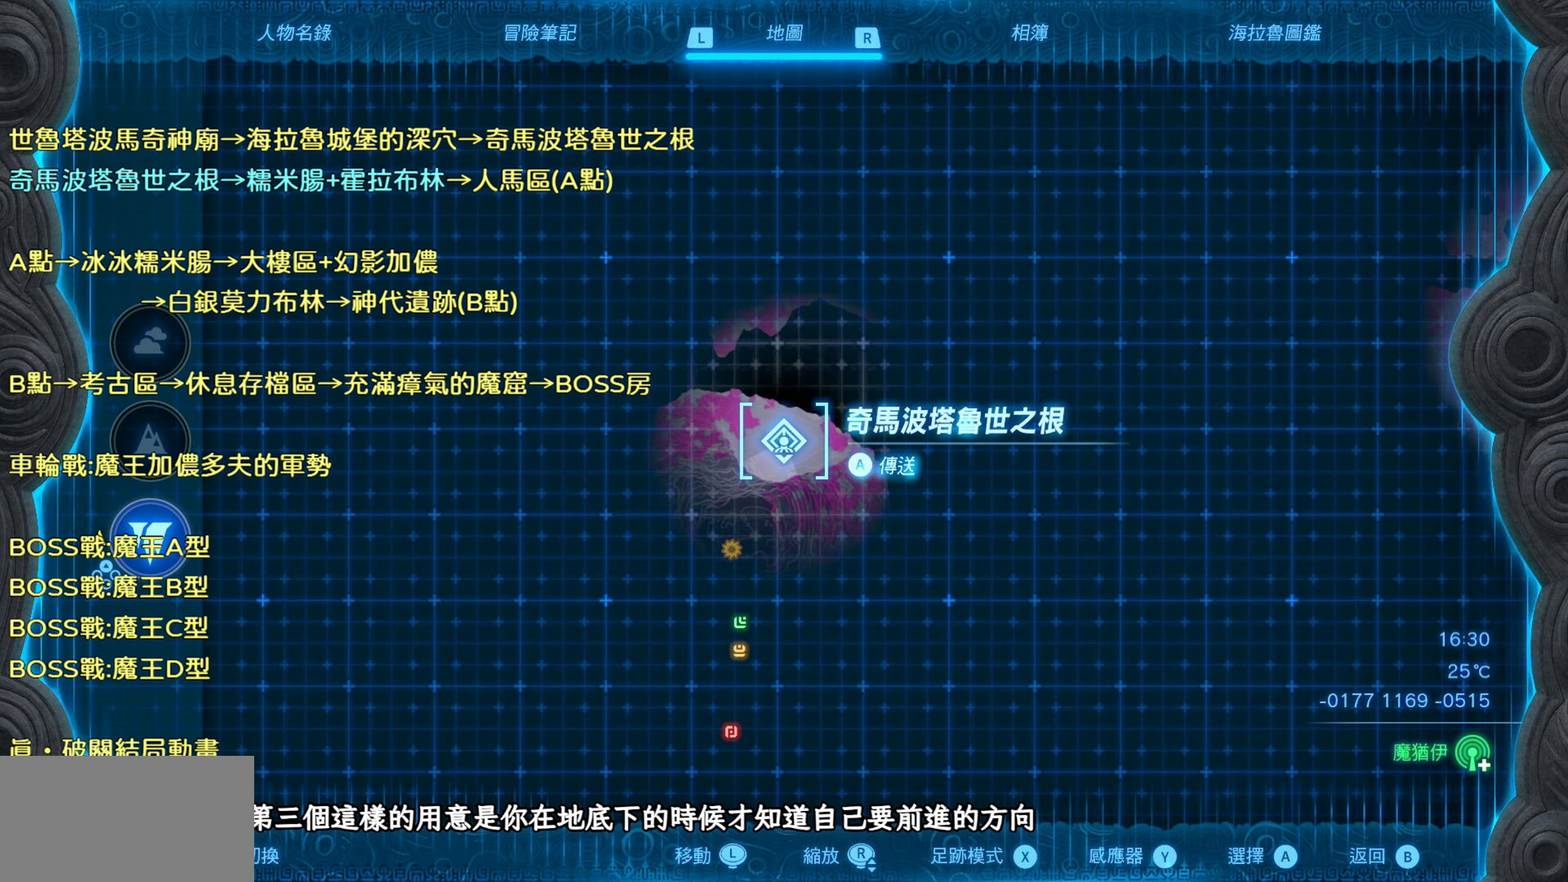
{"dt_ms": 500, "buttons": [], "left_stick": "center", "right_stick": "center", "events": []}
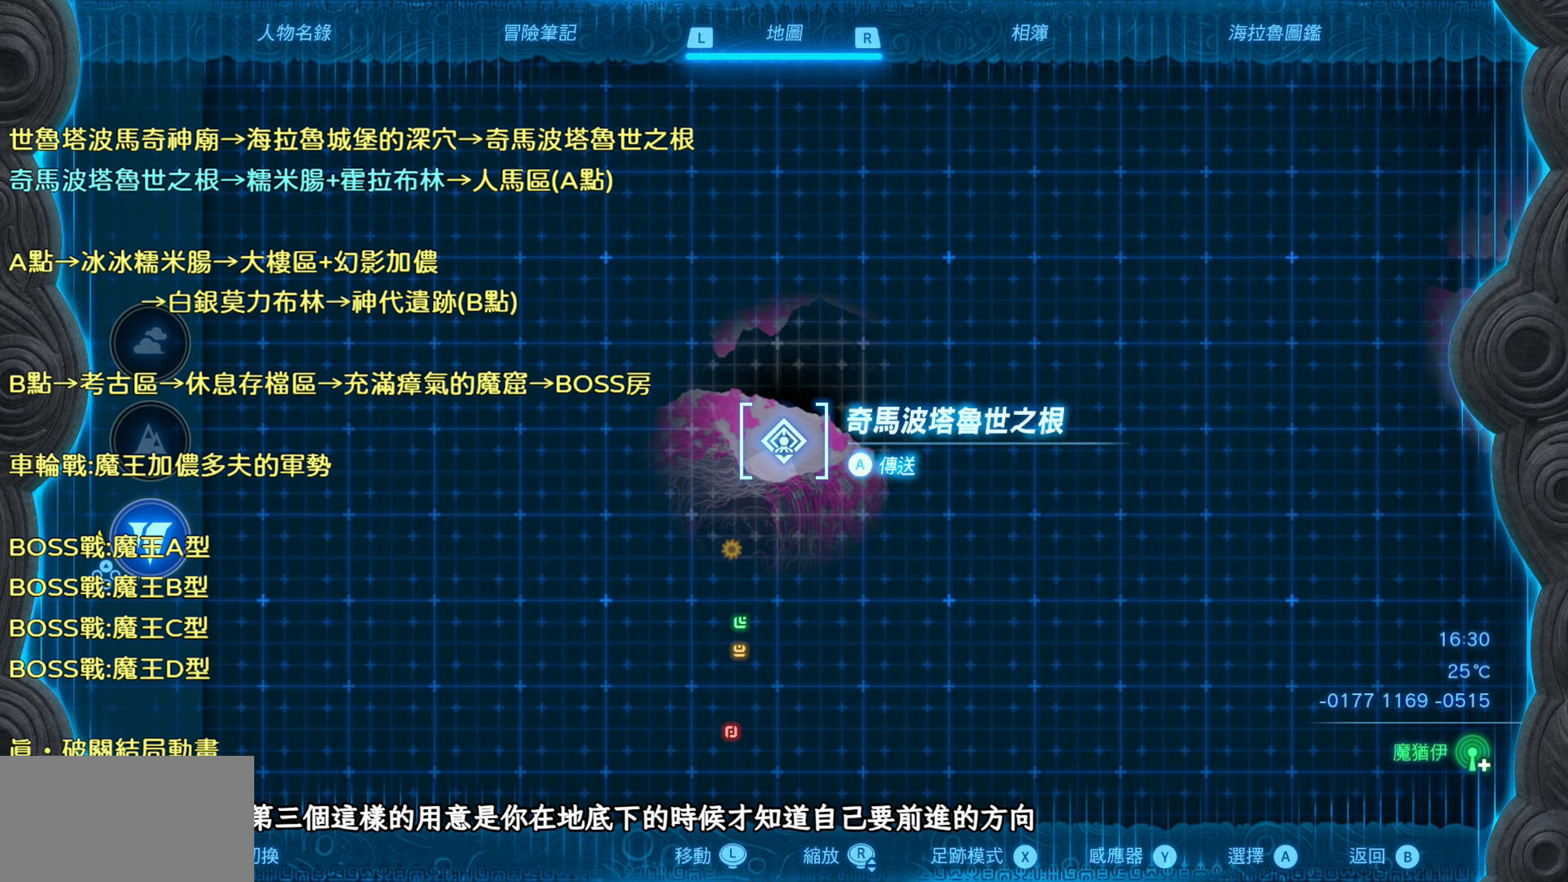
{"dt_ms": 500, "buttons": [], "left_stick": "center", "right_stick": "center", "events": []}
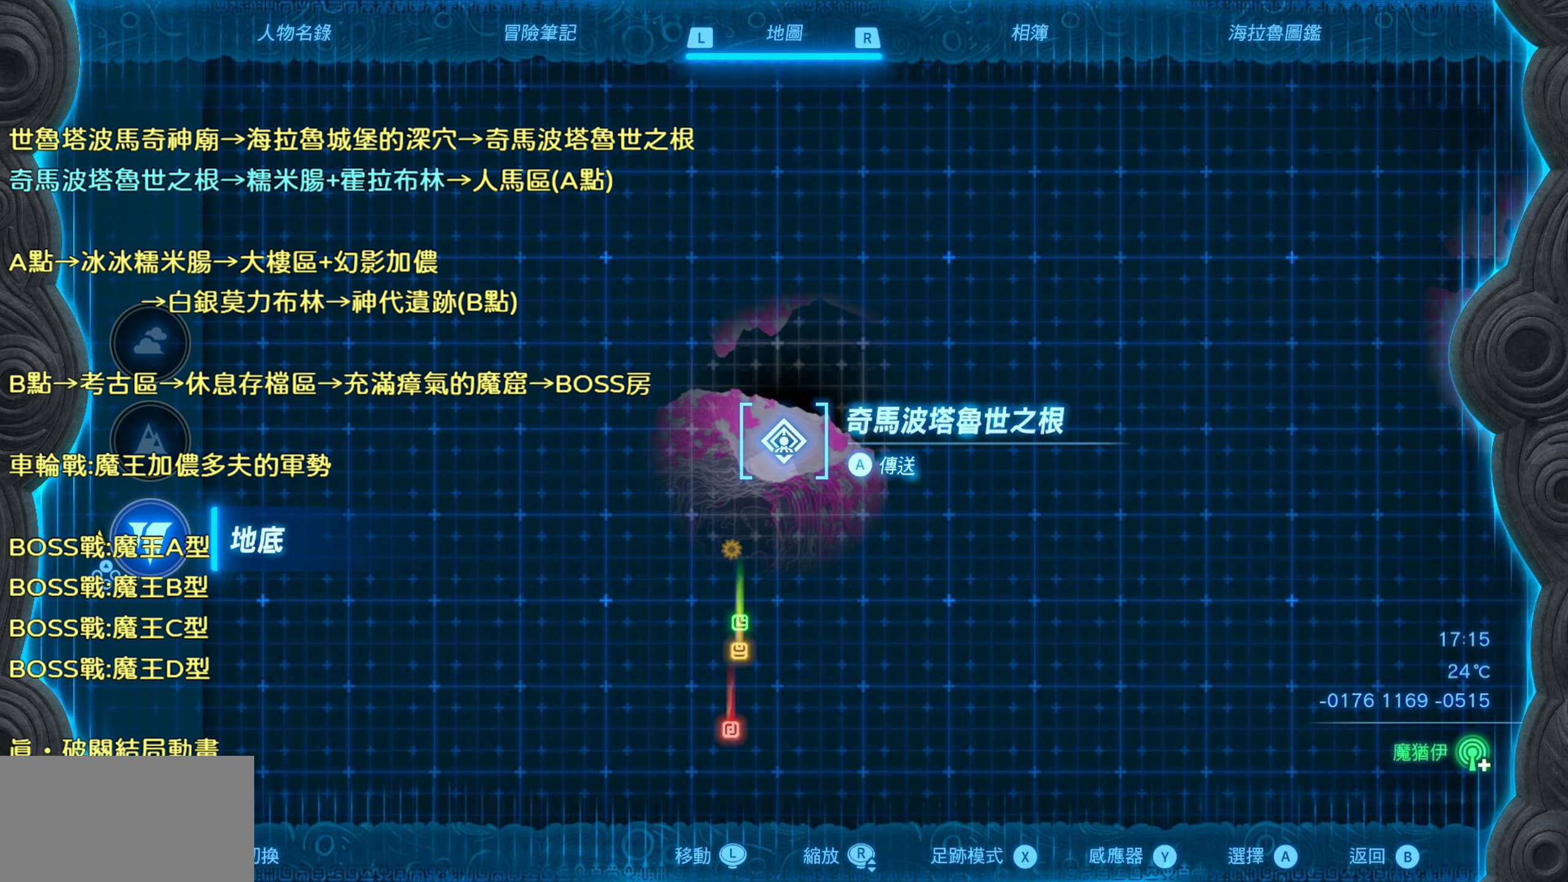
{"dt_ms": 500, "buttons": [], "left_stick": "center", "right_stick": "center", "events": []}
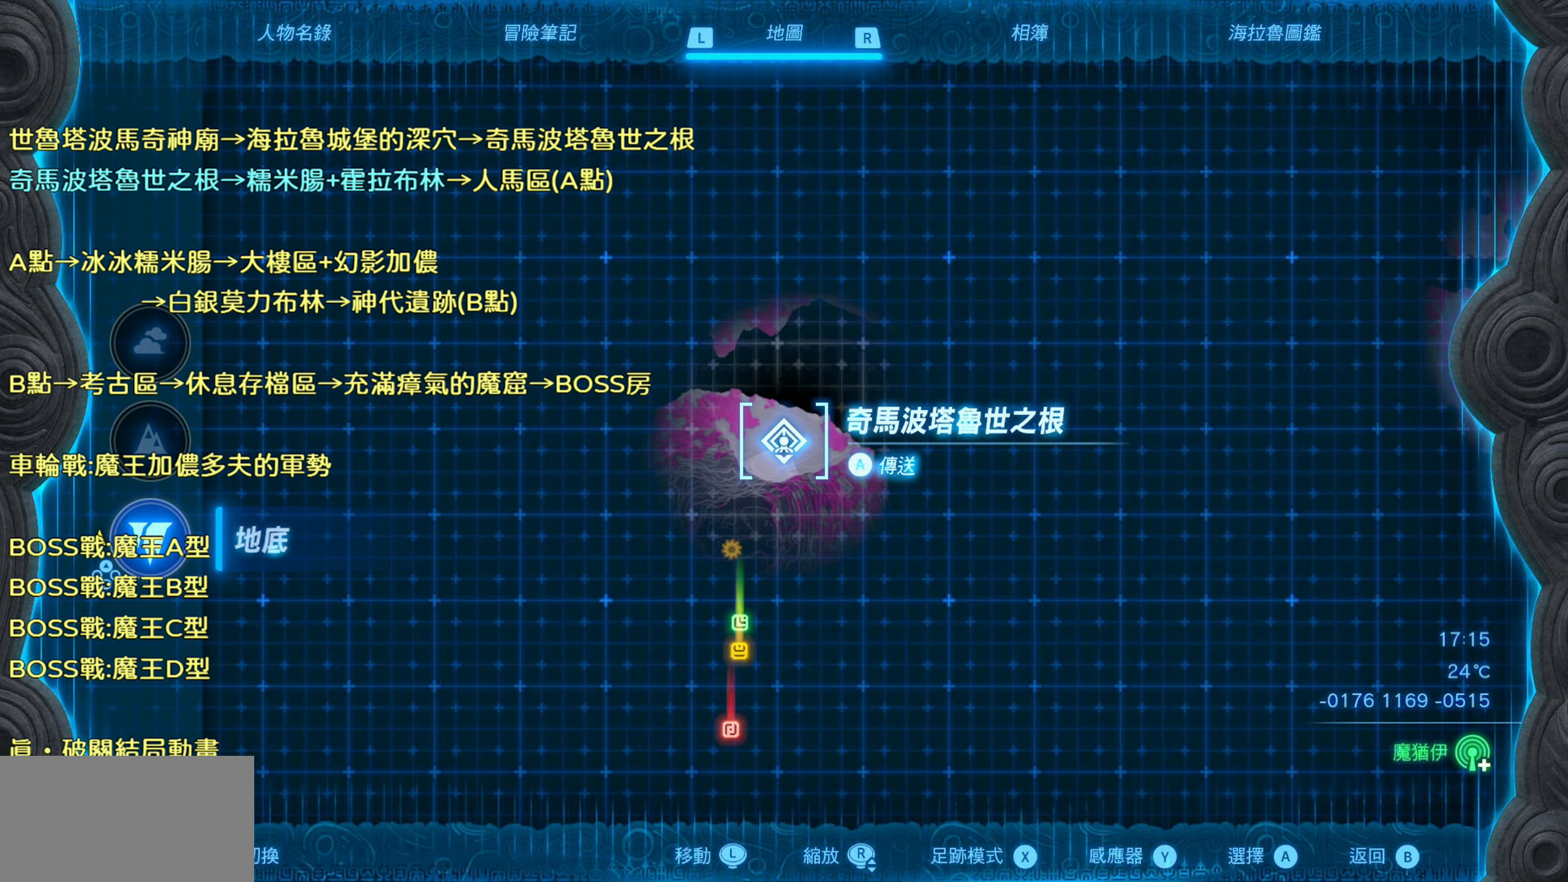
{"dt_ms": 500, "buttons": [], "left_stick": "center", "right_stick": "center", "events": []}
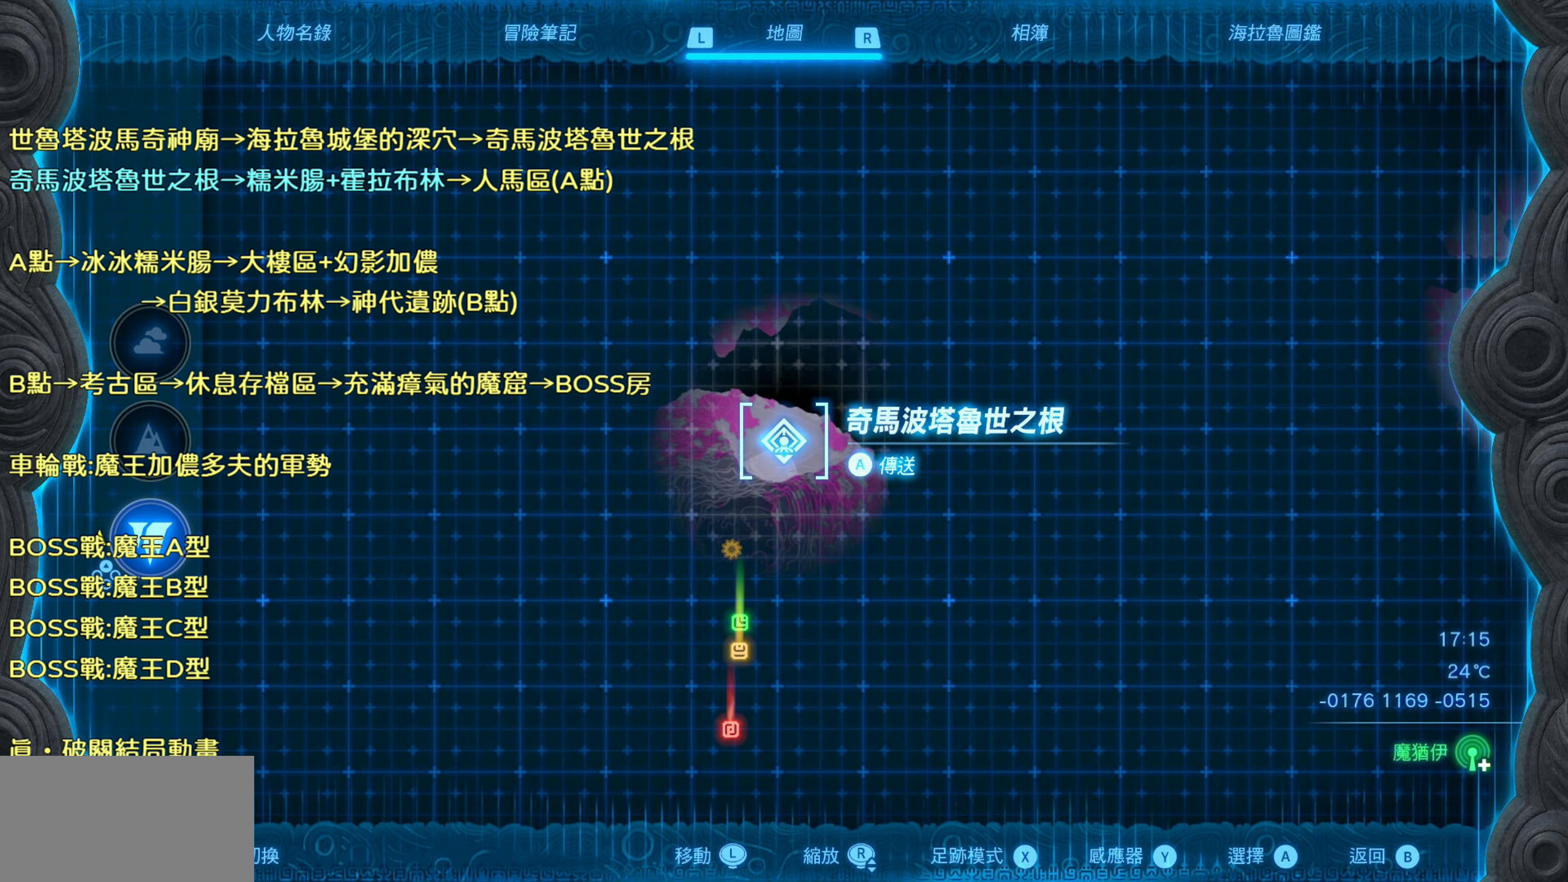
{"dt_ms": 500, "buttons": [], "left_stick": "center", "right_stick": "center", "events": []}
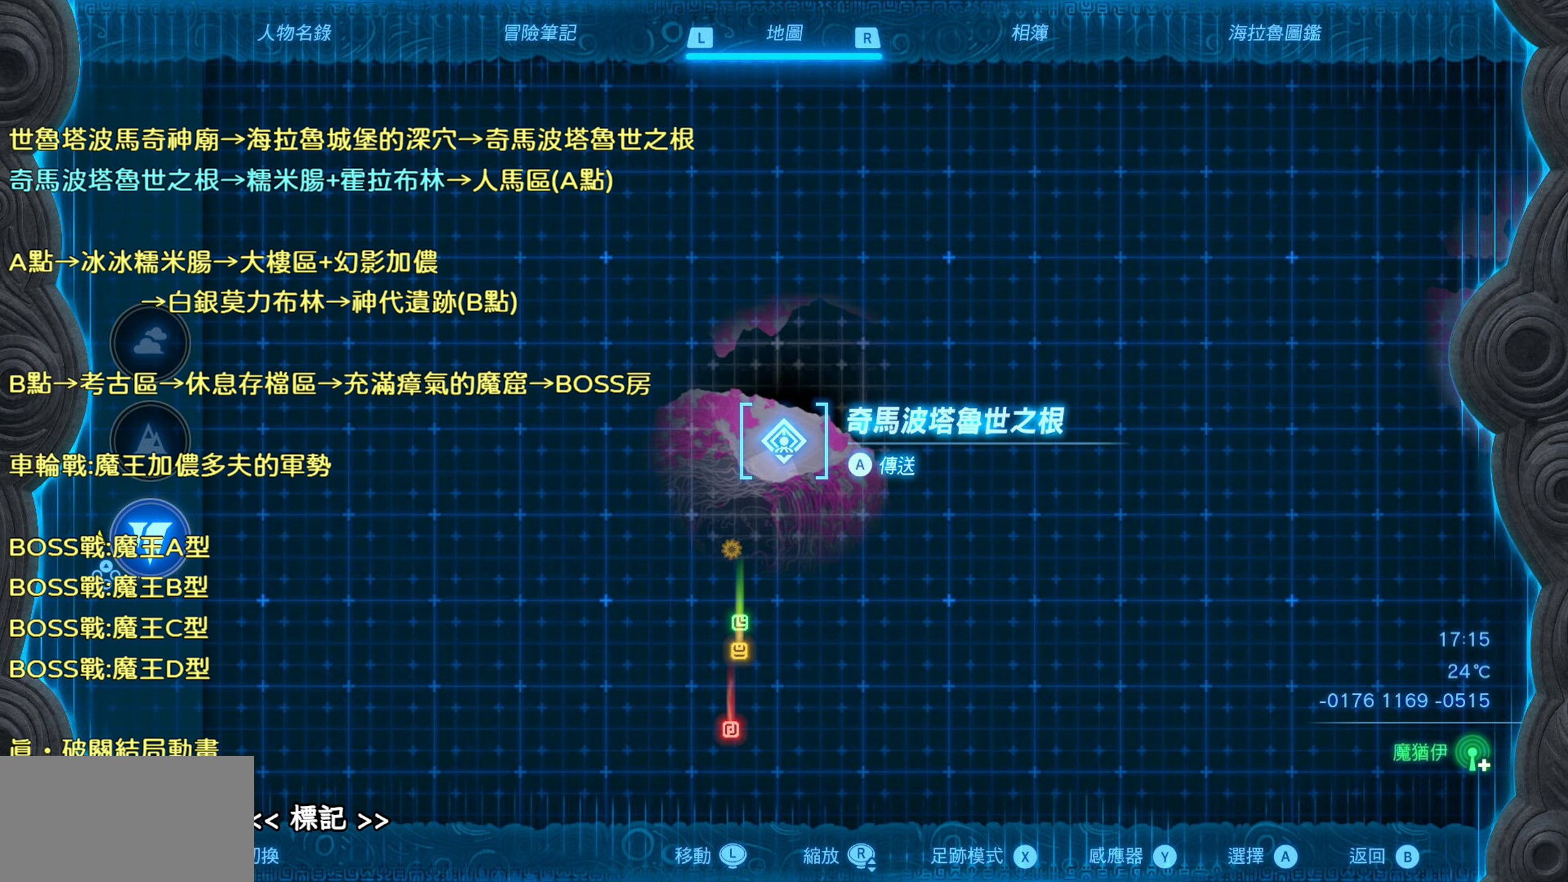
{"dt_ms": 500, "buttons": [], "left_stick": "down", "right_stick": "center", "events": [[150, "left_stick", "down"]]}
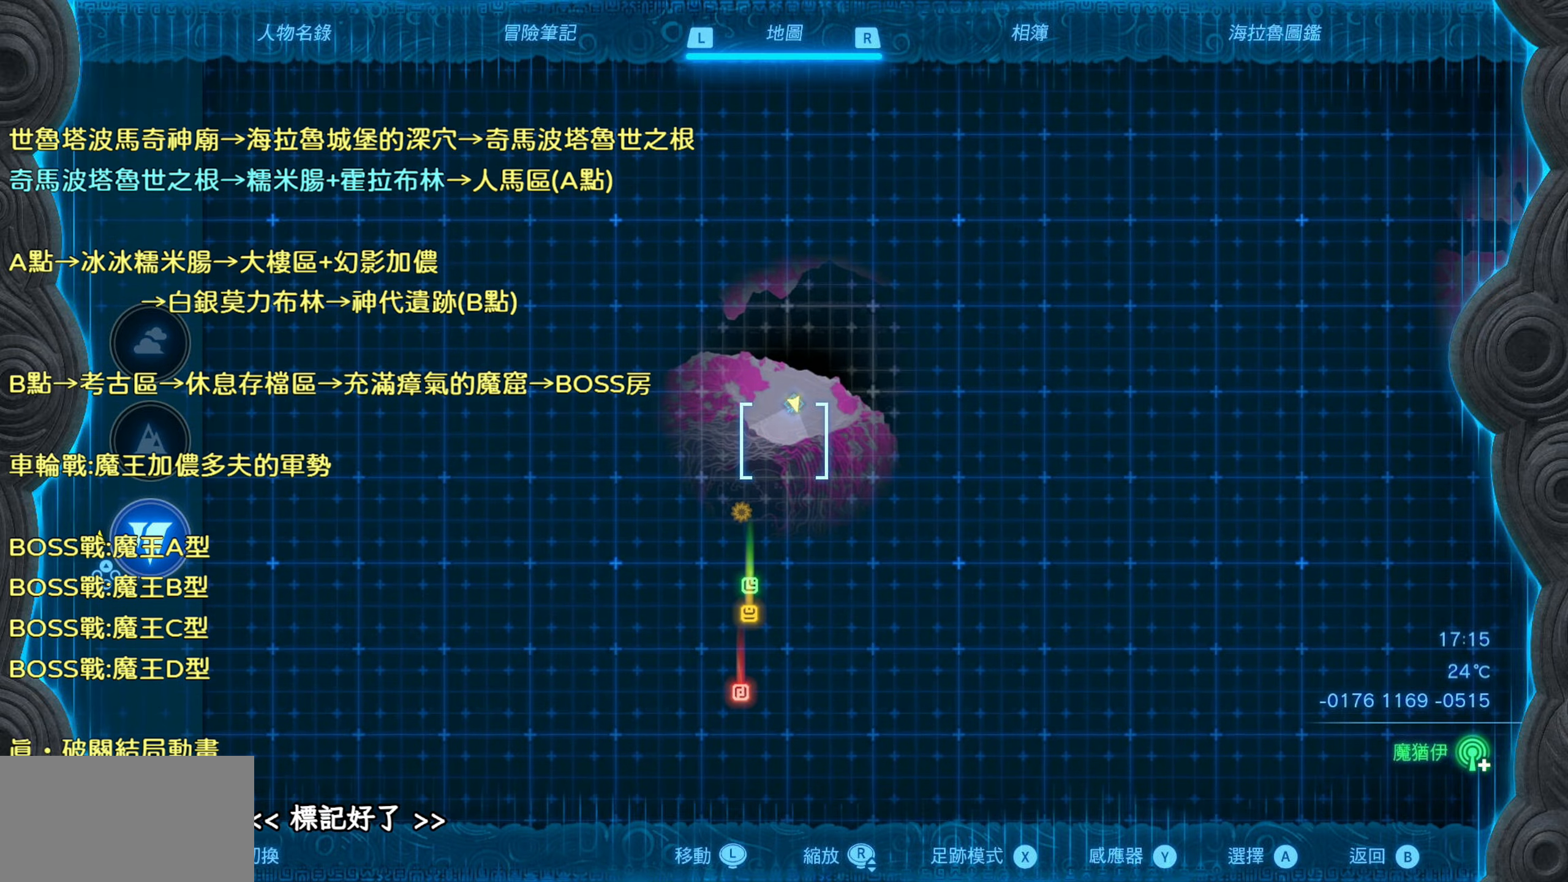
{"dt_ms": 1000, "buttons": [], "left_stick": "center", "right_stick": "center", "events": [[550, "left_stick", "center"]]}